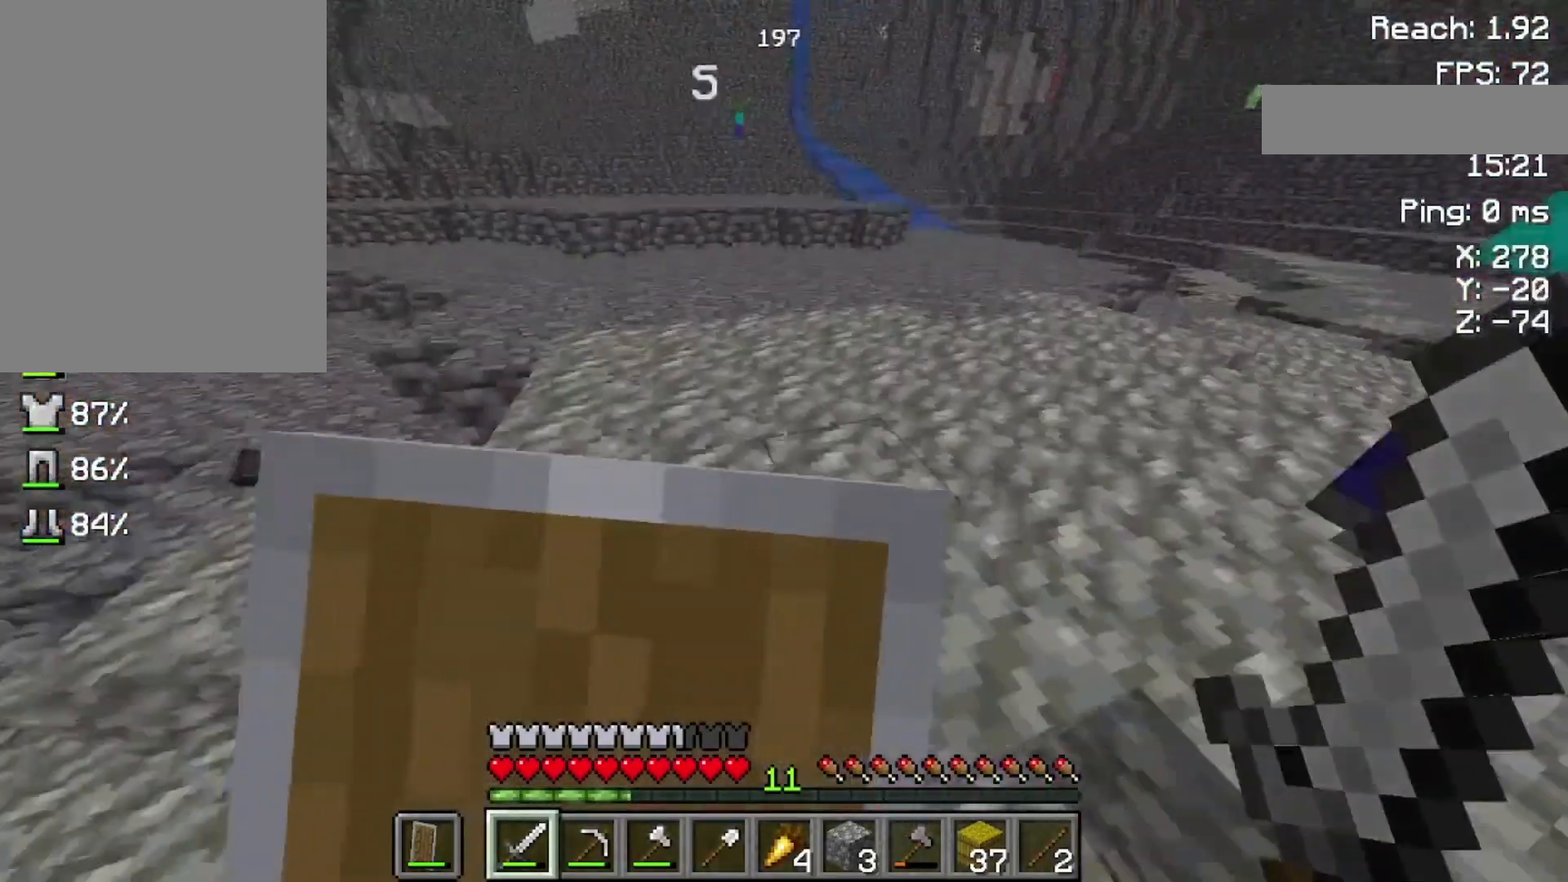
Gameplay with keyboard and mouse; each line is a JSON object with the keys and mouse buttons held at the frame after it. "events" lists presses ("down") and releases ("up") of "a", "d", "s", "space", "w", "mouse_left" and "mouse_right" between this image and that frame as [ms after this image, input, new state], when the widget could be followed in between. "mouse_left", "mouse_right" = the "left", "right" buttons of the "mouse" list. No other keys are recorded. Fast repeated clicks can show as one long hold. Not read: mouse_move.
{"keys": ["w"], "mouse": [], "events": [[133, "space", "up"]]}
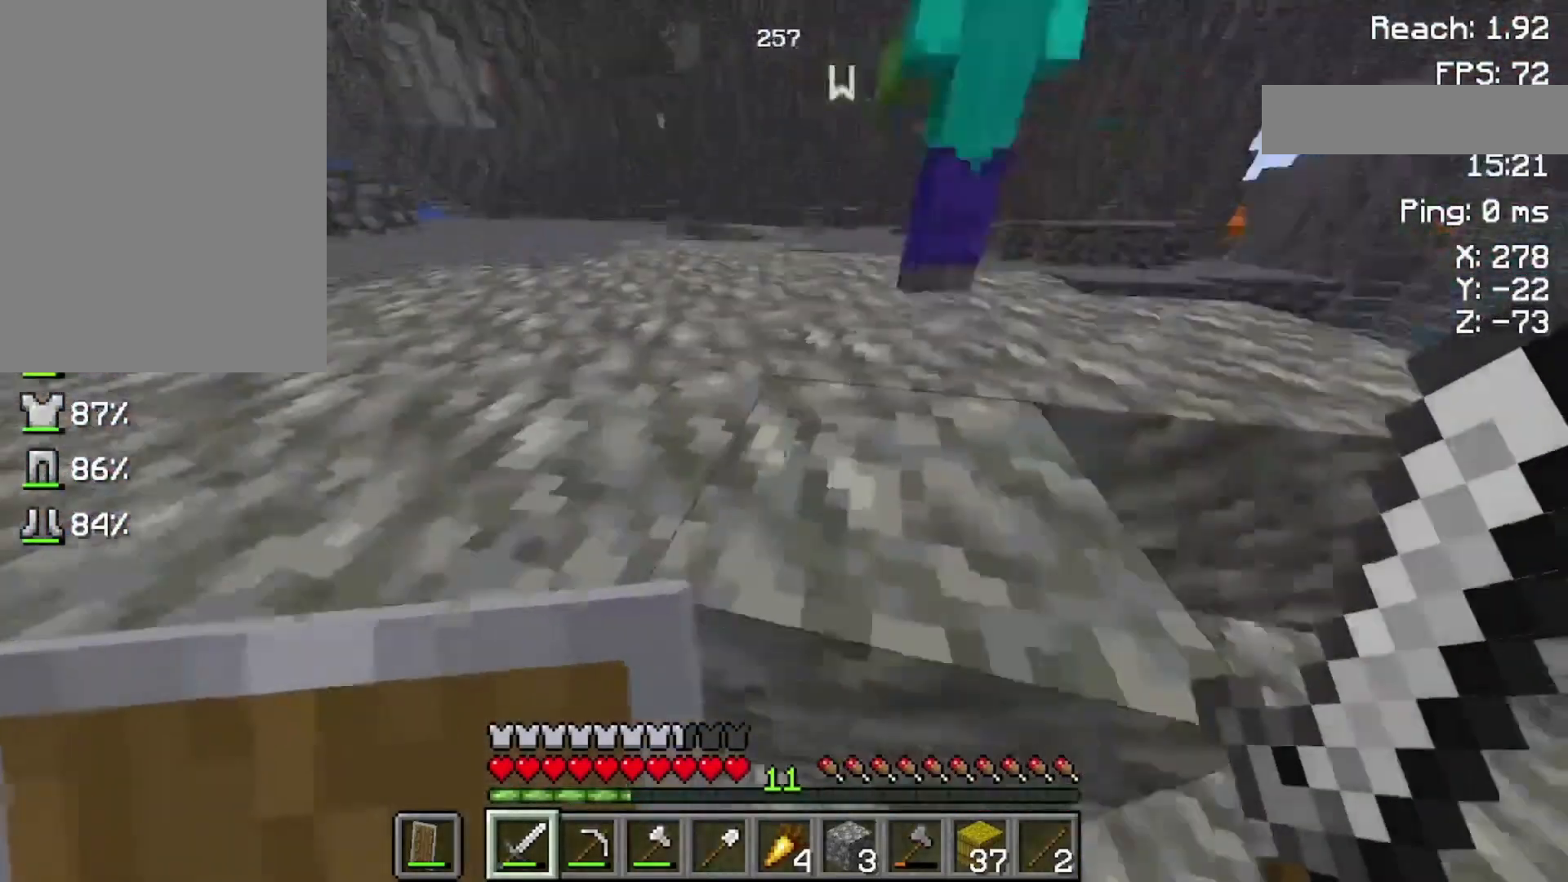
{"keys": [], "mouse": [], "events": [[100, "space", "down"], [200, "space", "up"], [400, "w", "up"]]}
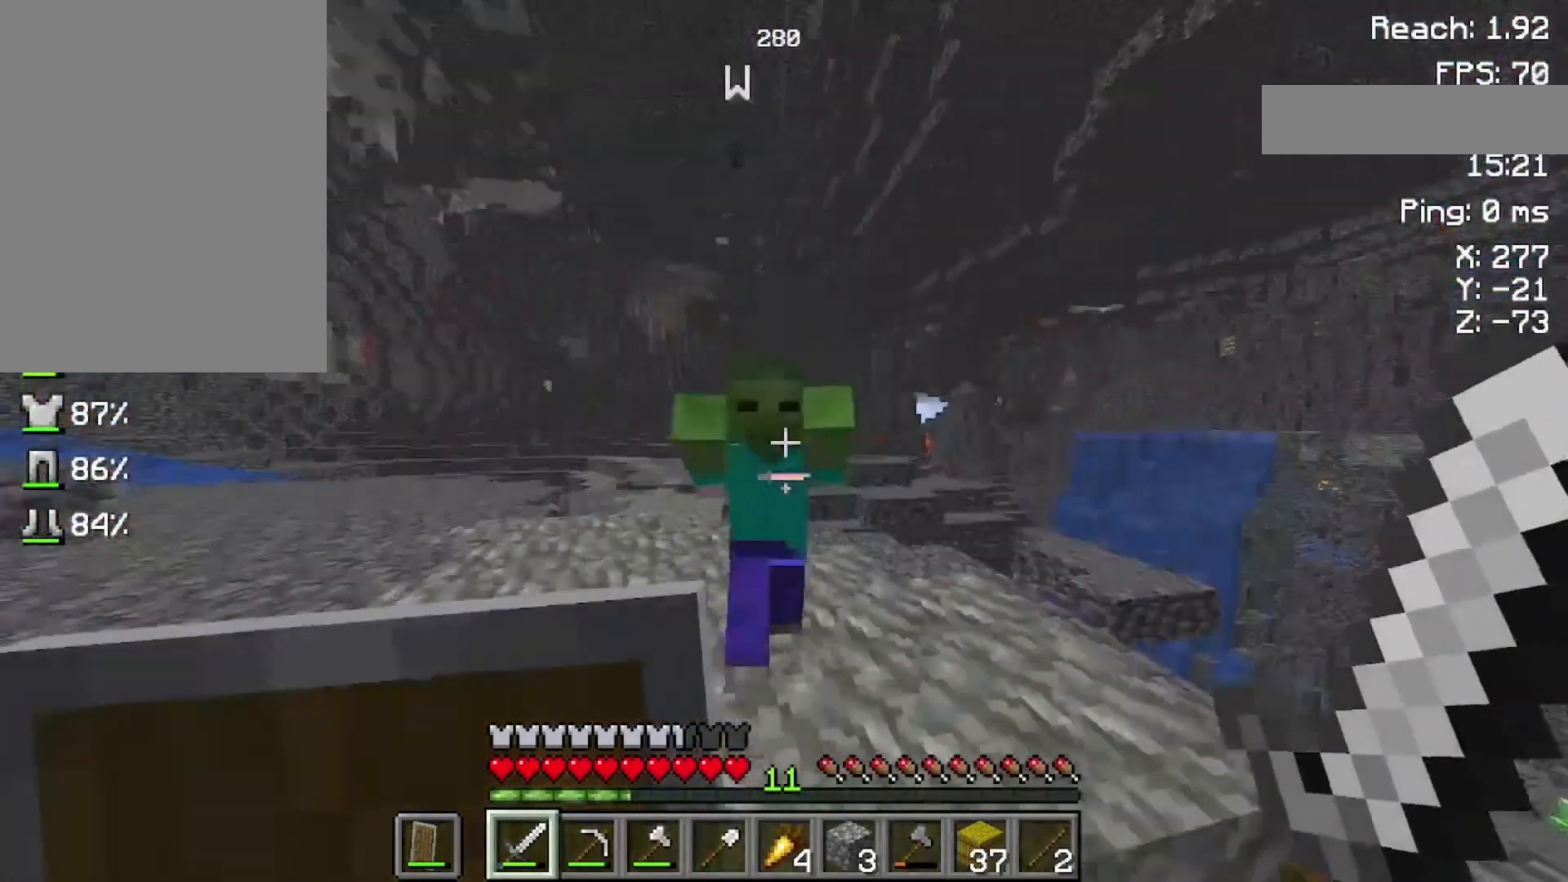
{"keys": ["w"], "mouse": [], "events": [[33, "mouse_left", "down"], [233, "mouse_left", "up"], [500, "w", "down"]]}
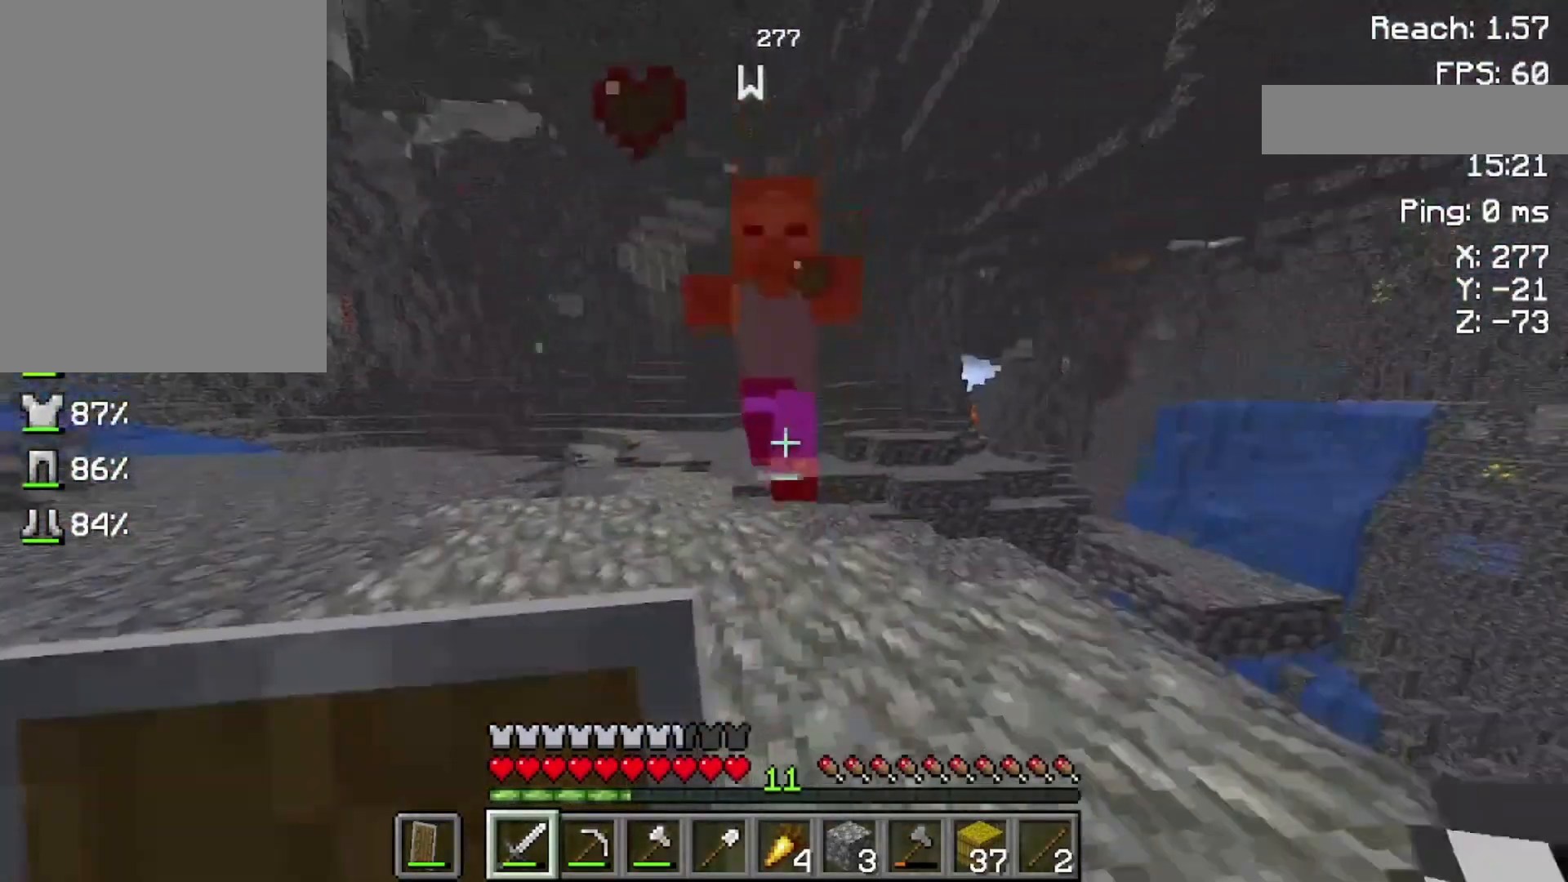
{"keys": [], "mouse": [], "events": [[200, "mouse_left", "down"], [300, "w", "up"], [400, "mouse_left", "up"]]}
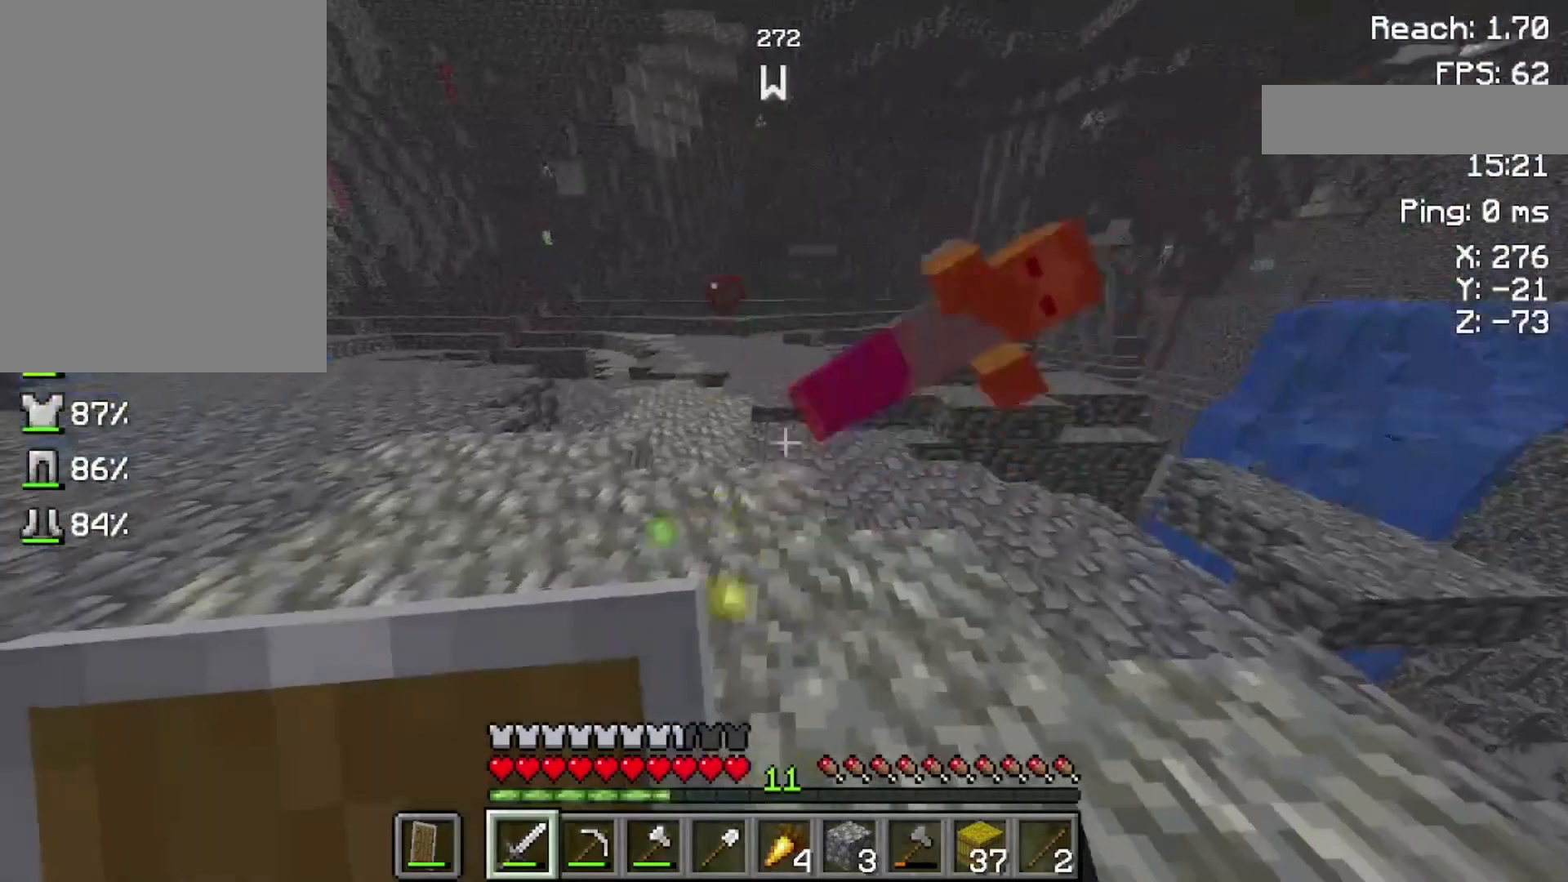
{"keys": [], "mouse": [], "events": []}
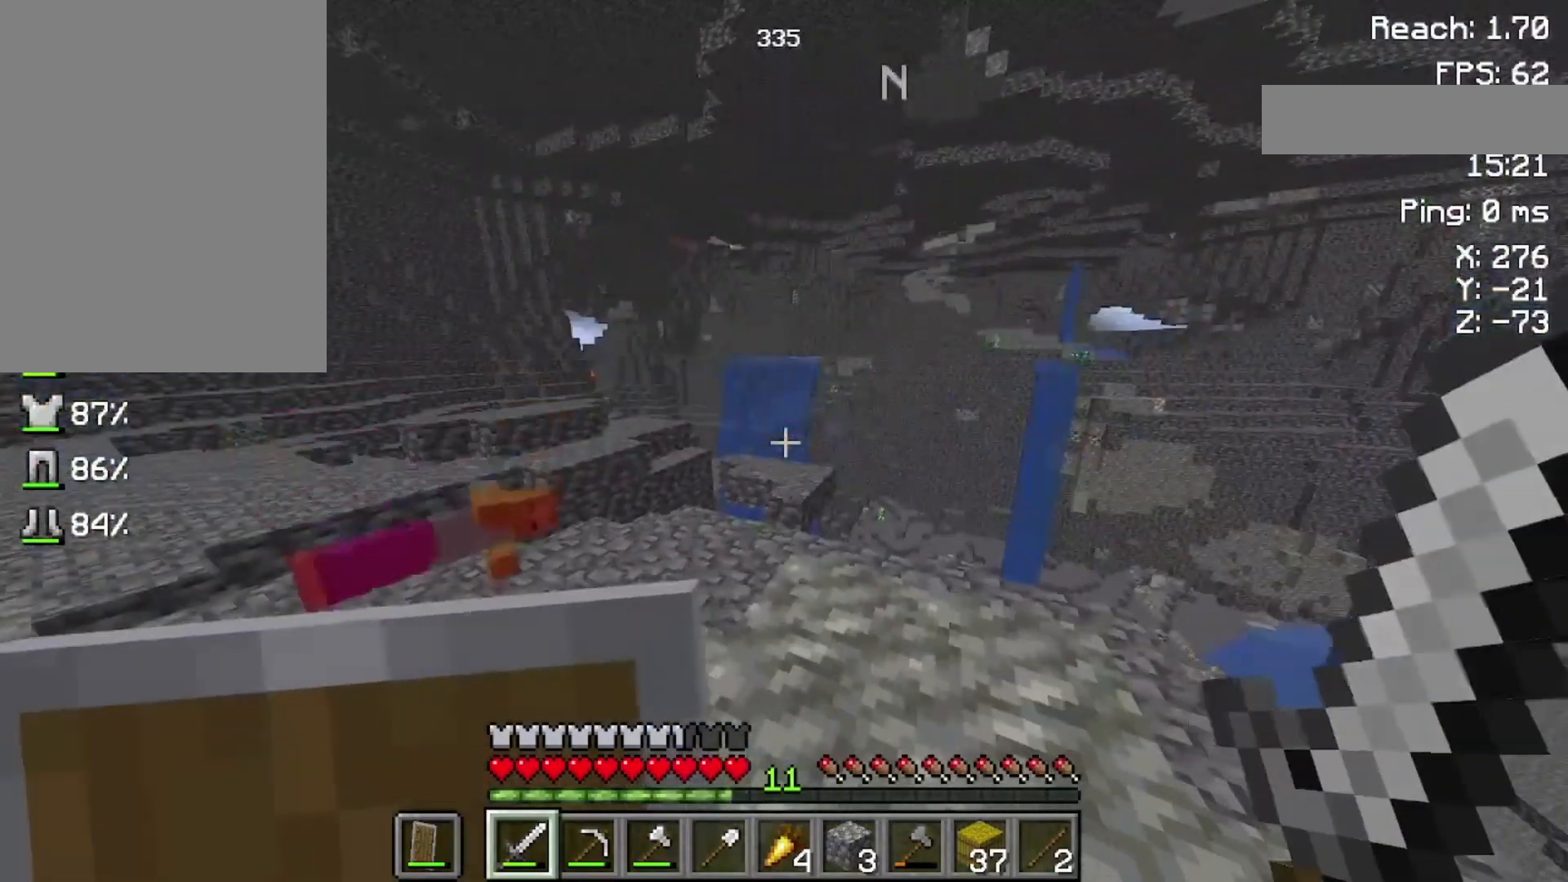
{"keys": ["w"], "mouse": [], "events": [[300, "w", "down"]]}
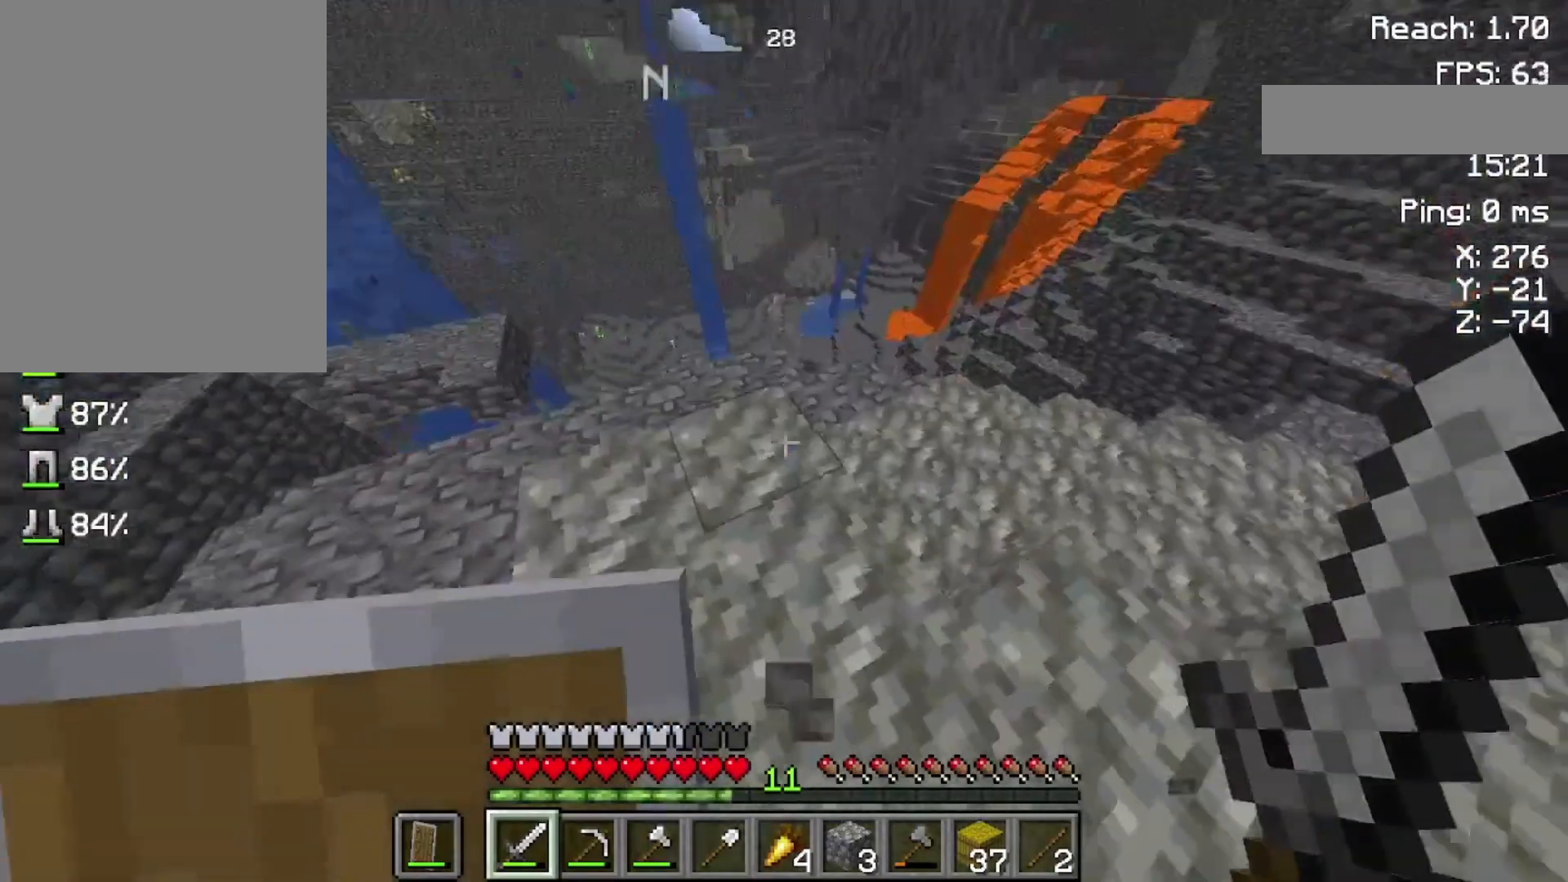
{"keys": [], "mouse": [], "events": [[100, "w", "up"]]}
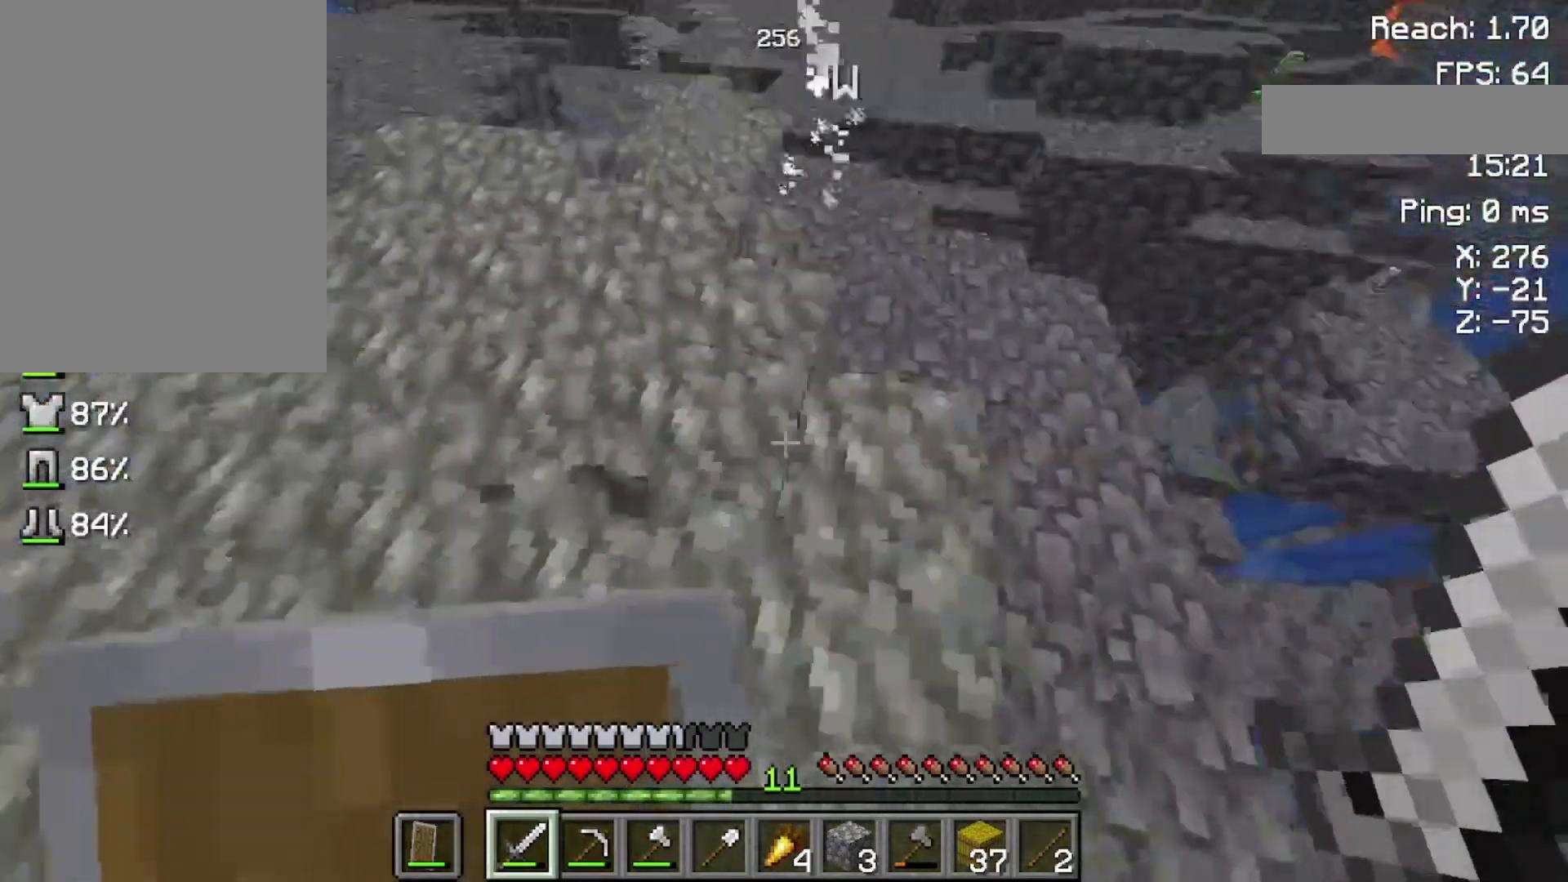
{"keys": [], "mouse": [], "events": [[133, "s", "down"], [200, "s", "up"]]}
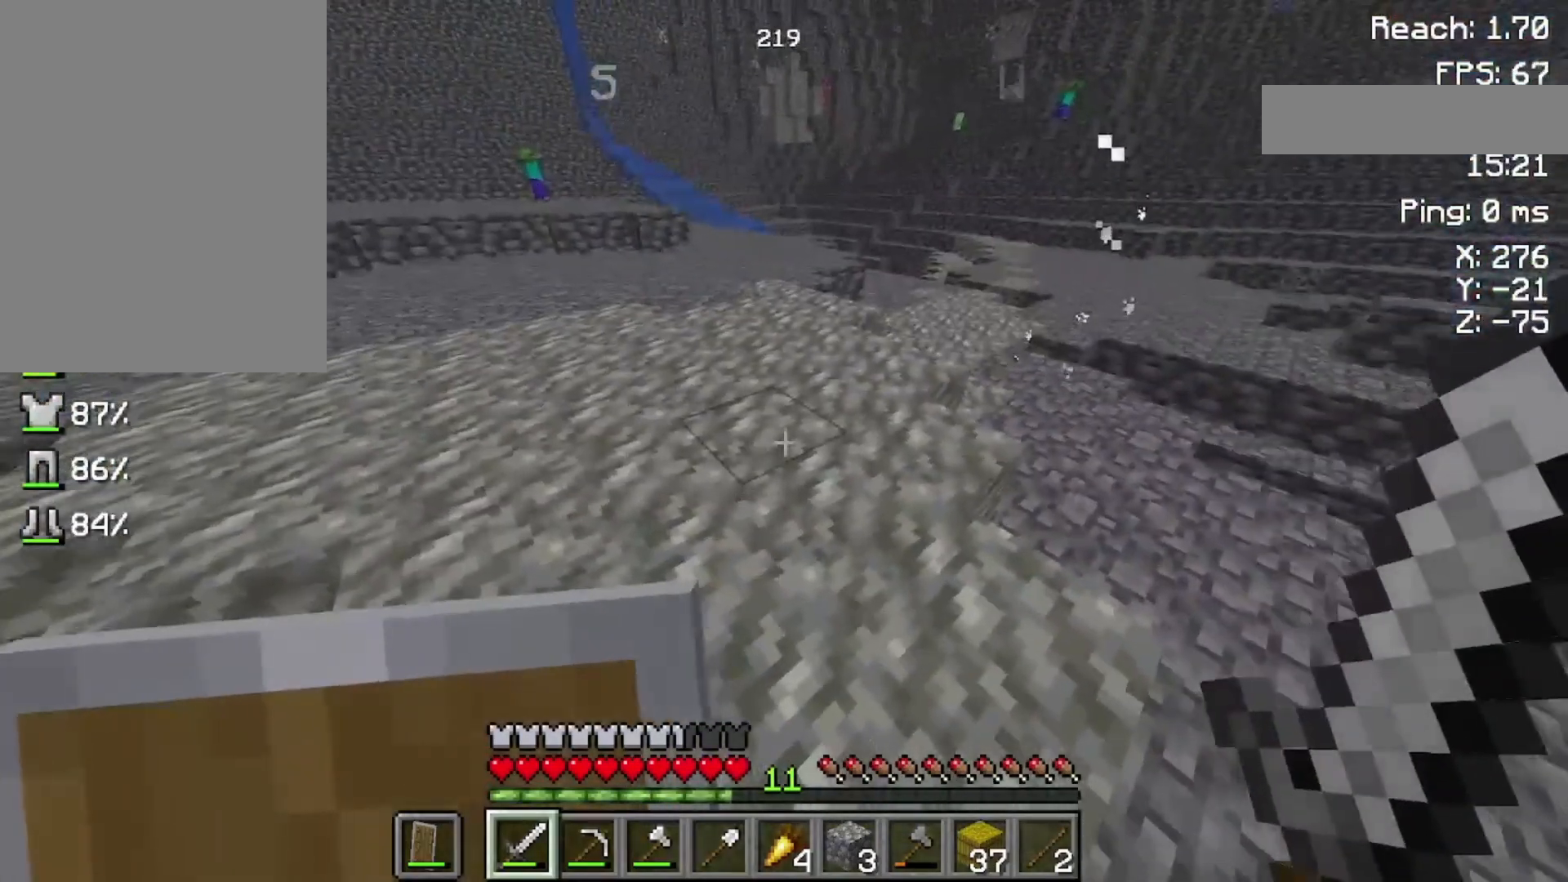
{"keys": [], "mouse": [], "events": []}
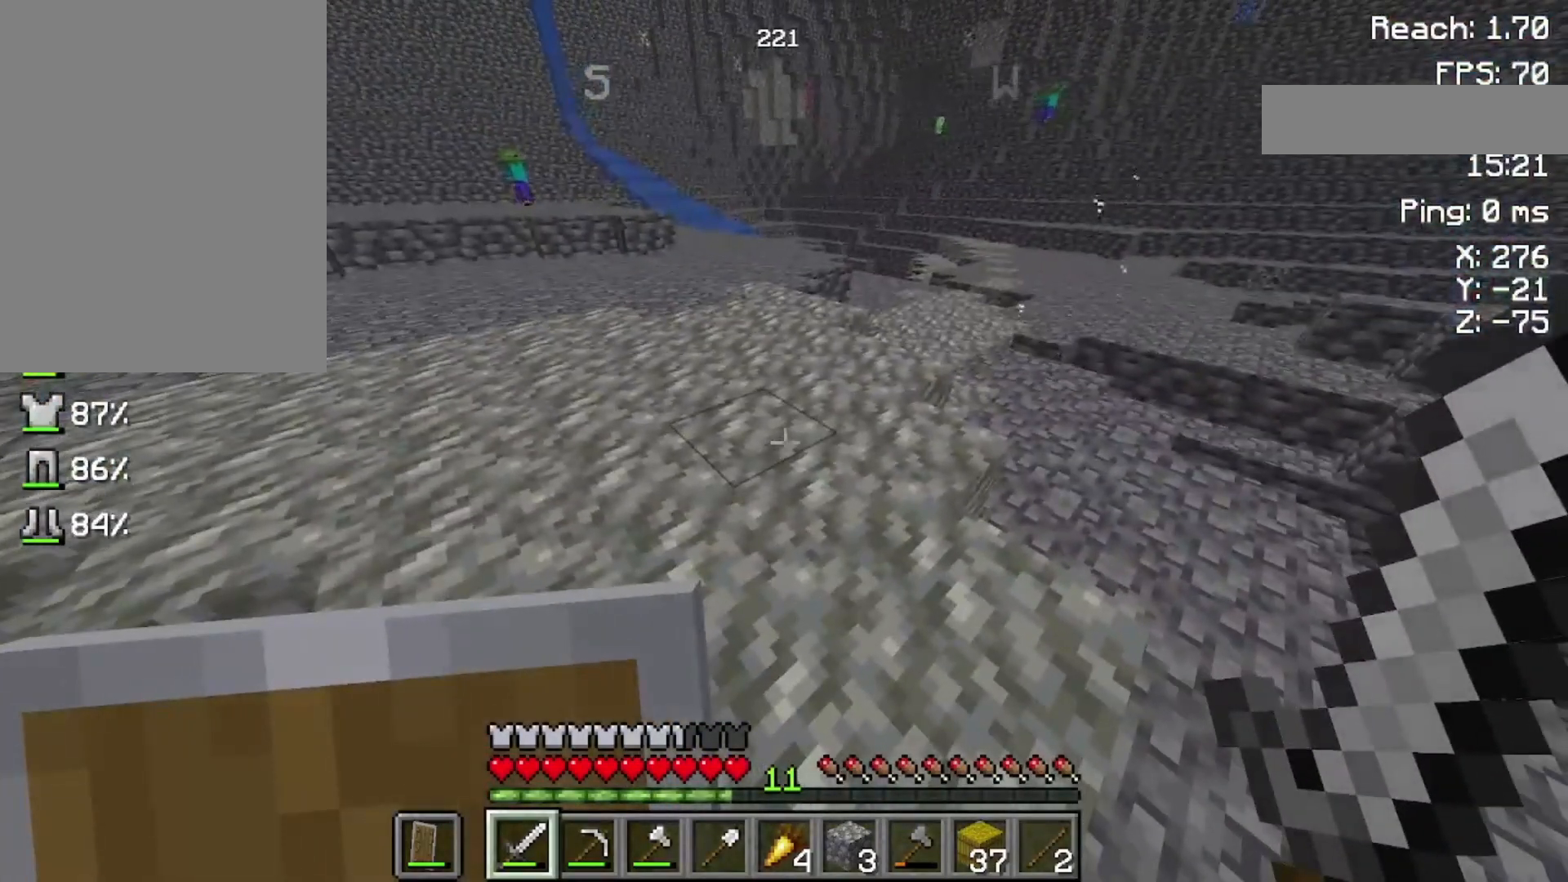
{"keys": [], "mouse": [], "events": []}
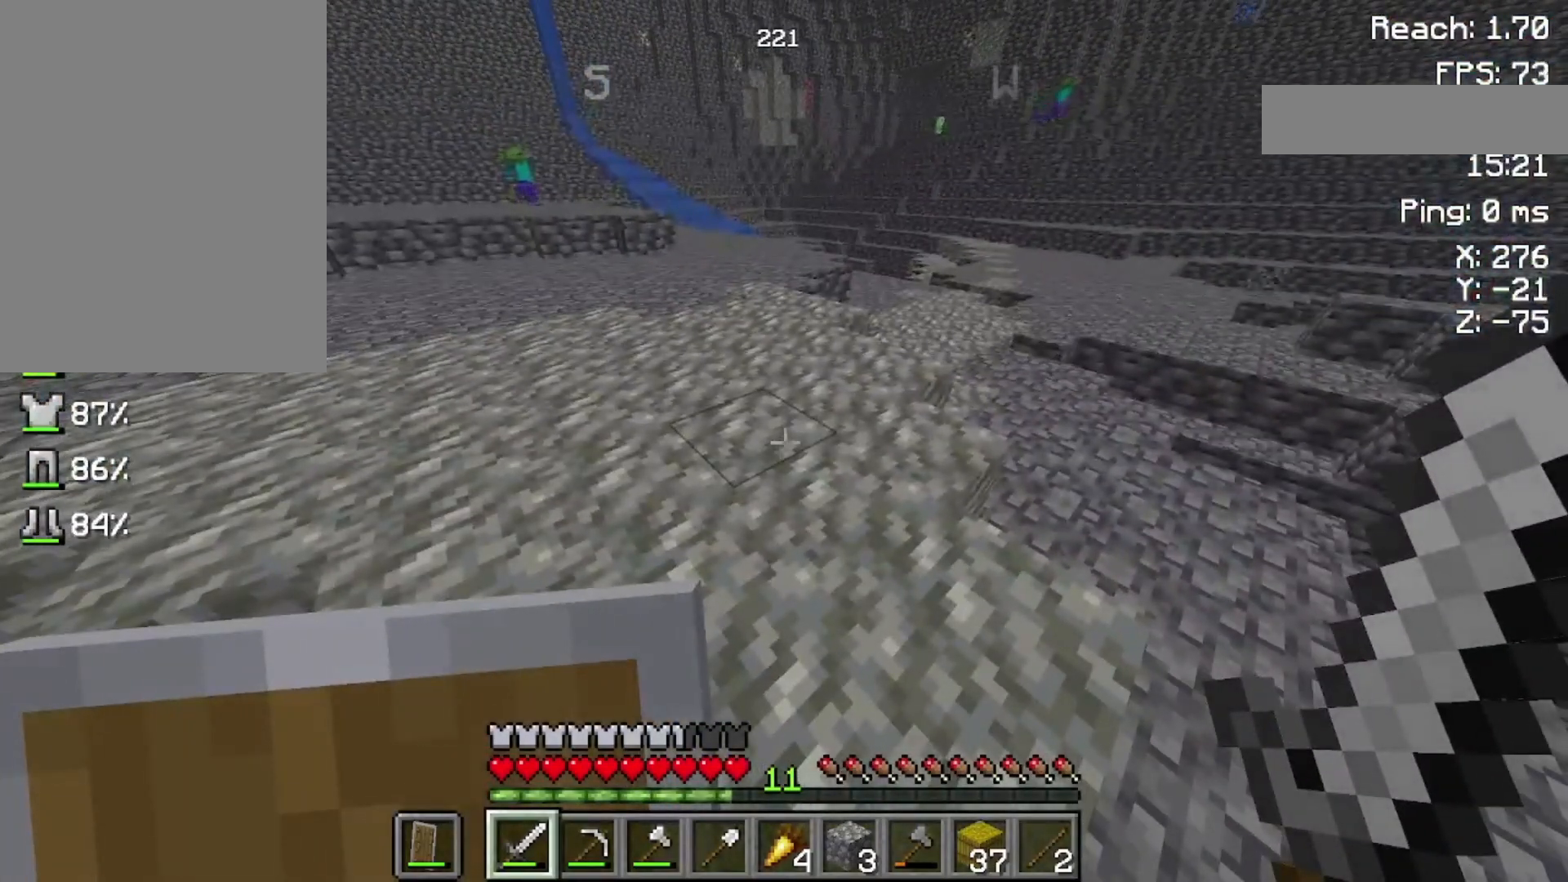
{"keys": [], "mouse": [], "events": []}
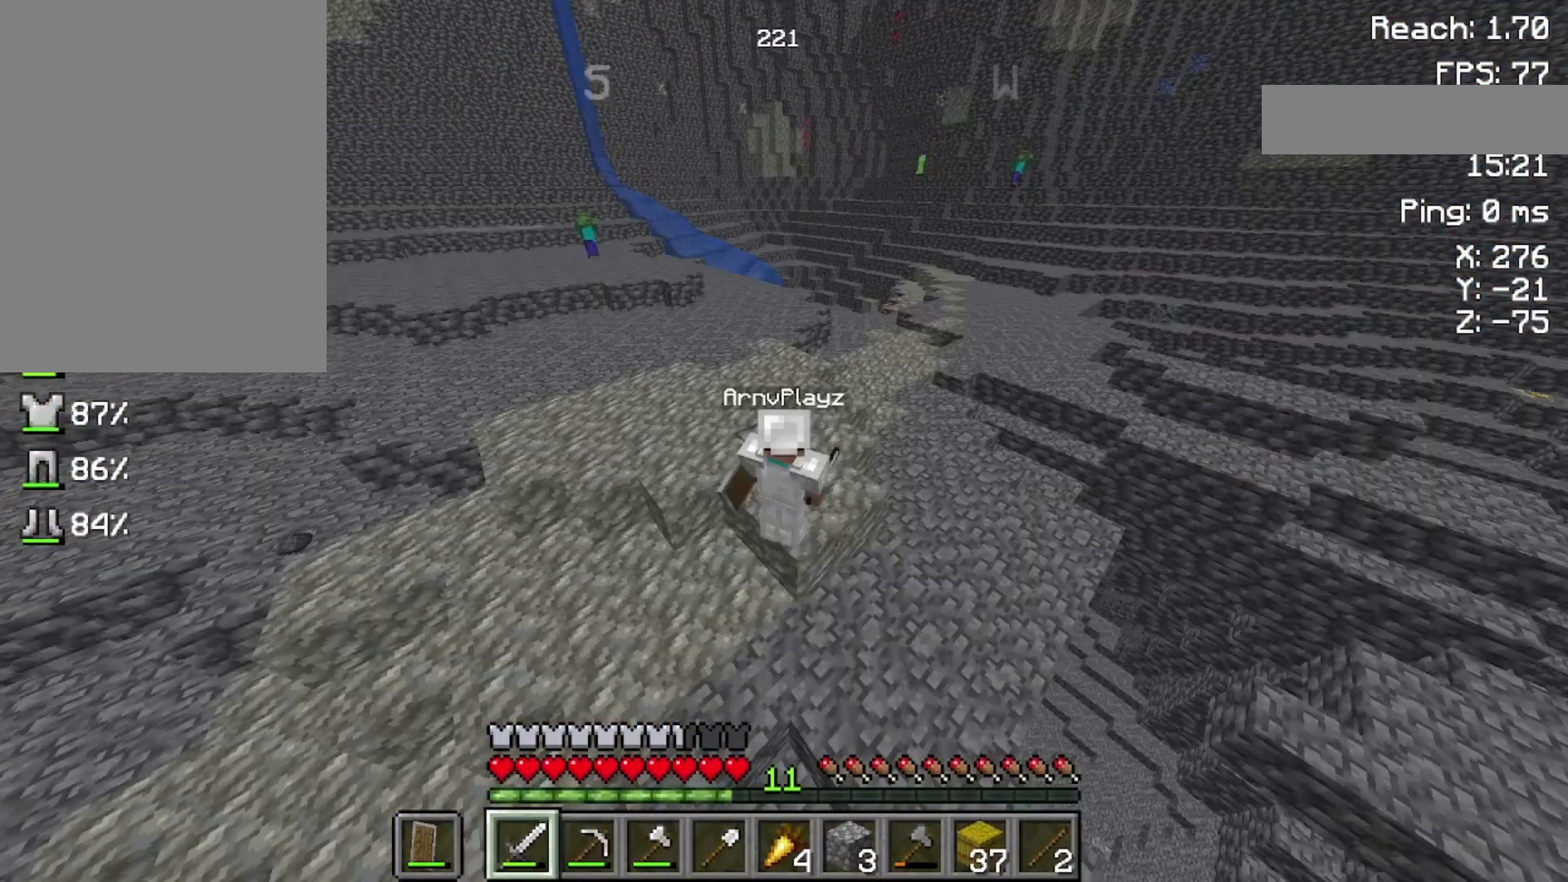
{"keys": [], "mouse": [], "events": []}
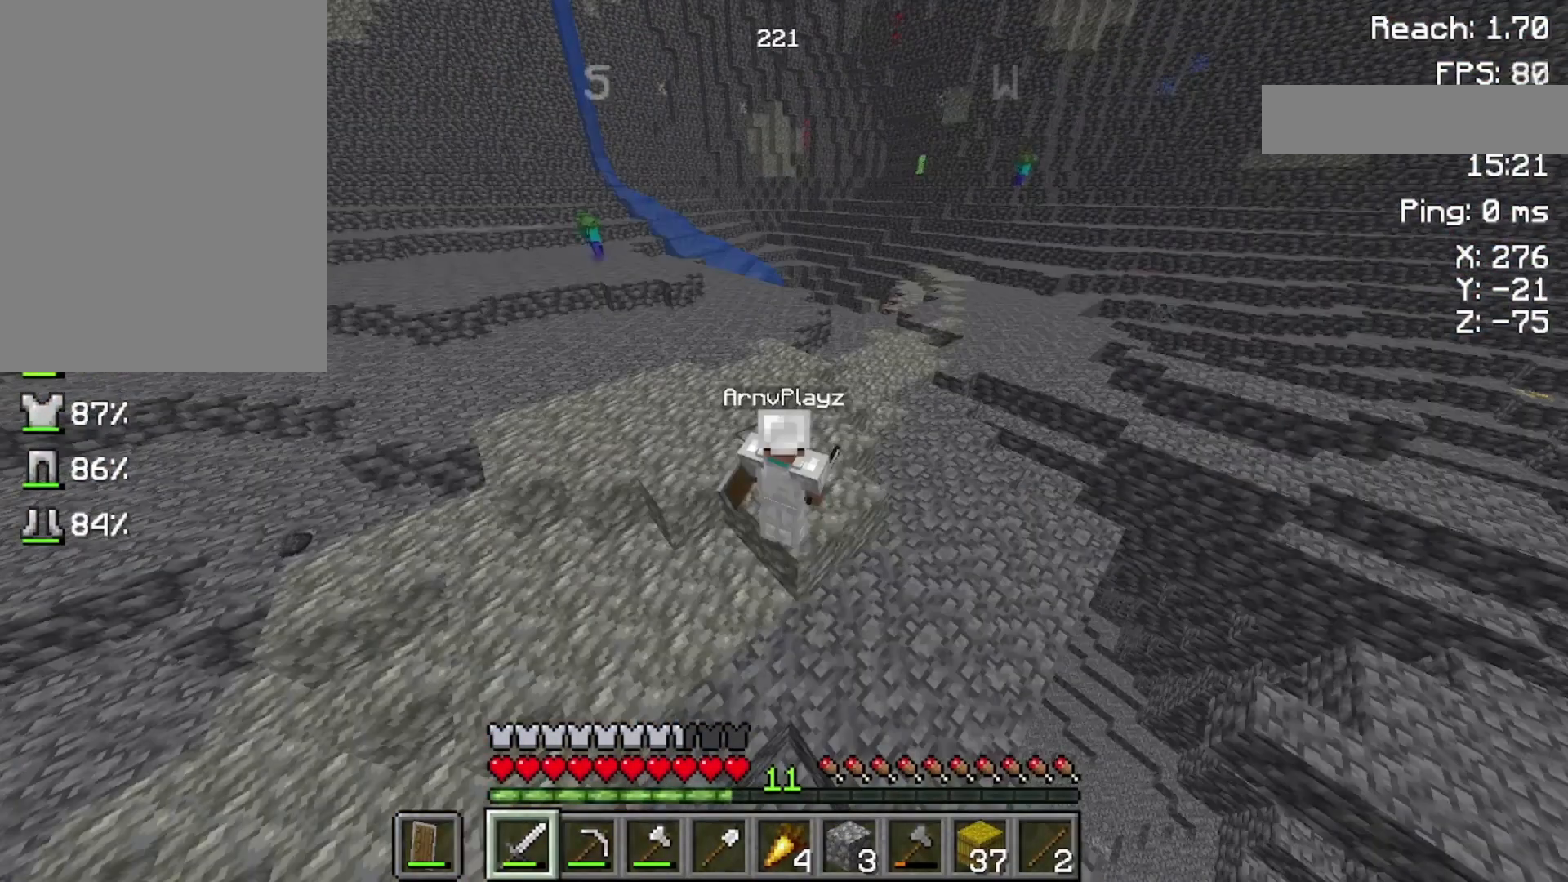
{"keys": [], "mouse": [], "events": []}
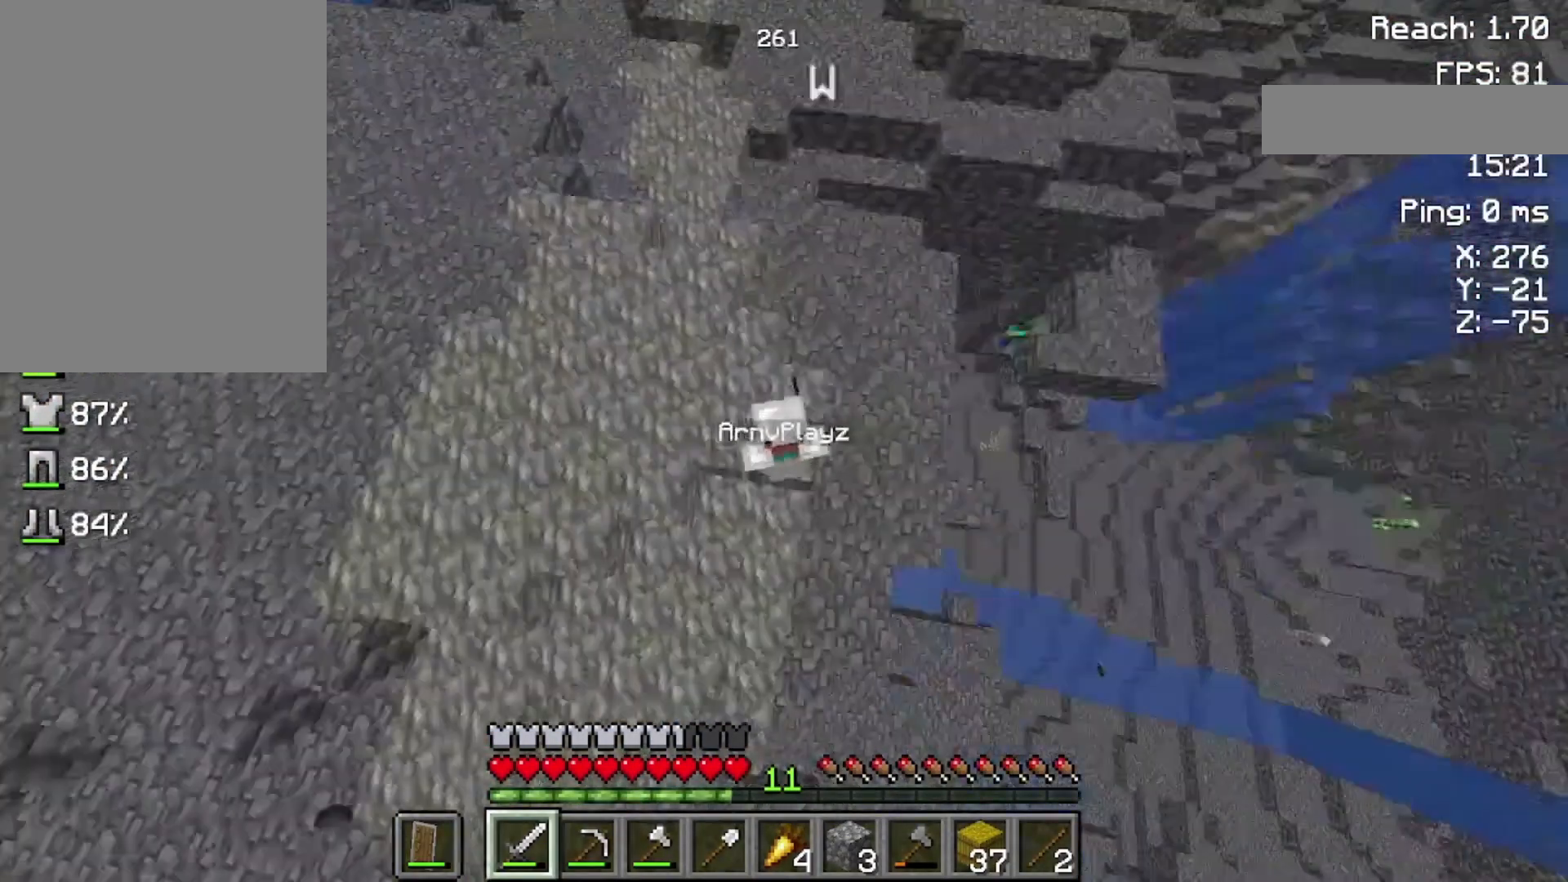
{"keys": ["s"], "mouse": [], "events": [[200, "s", "down"]]}
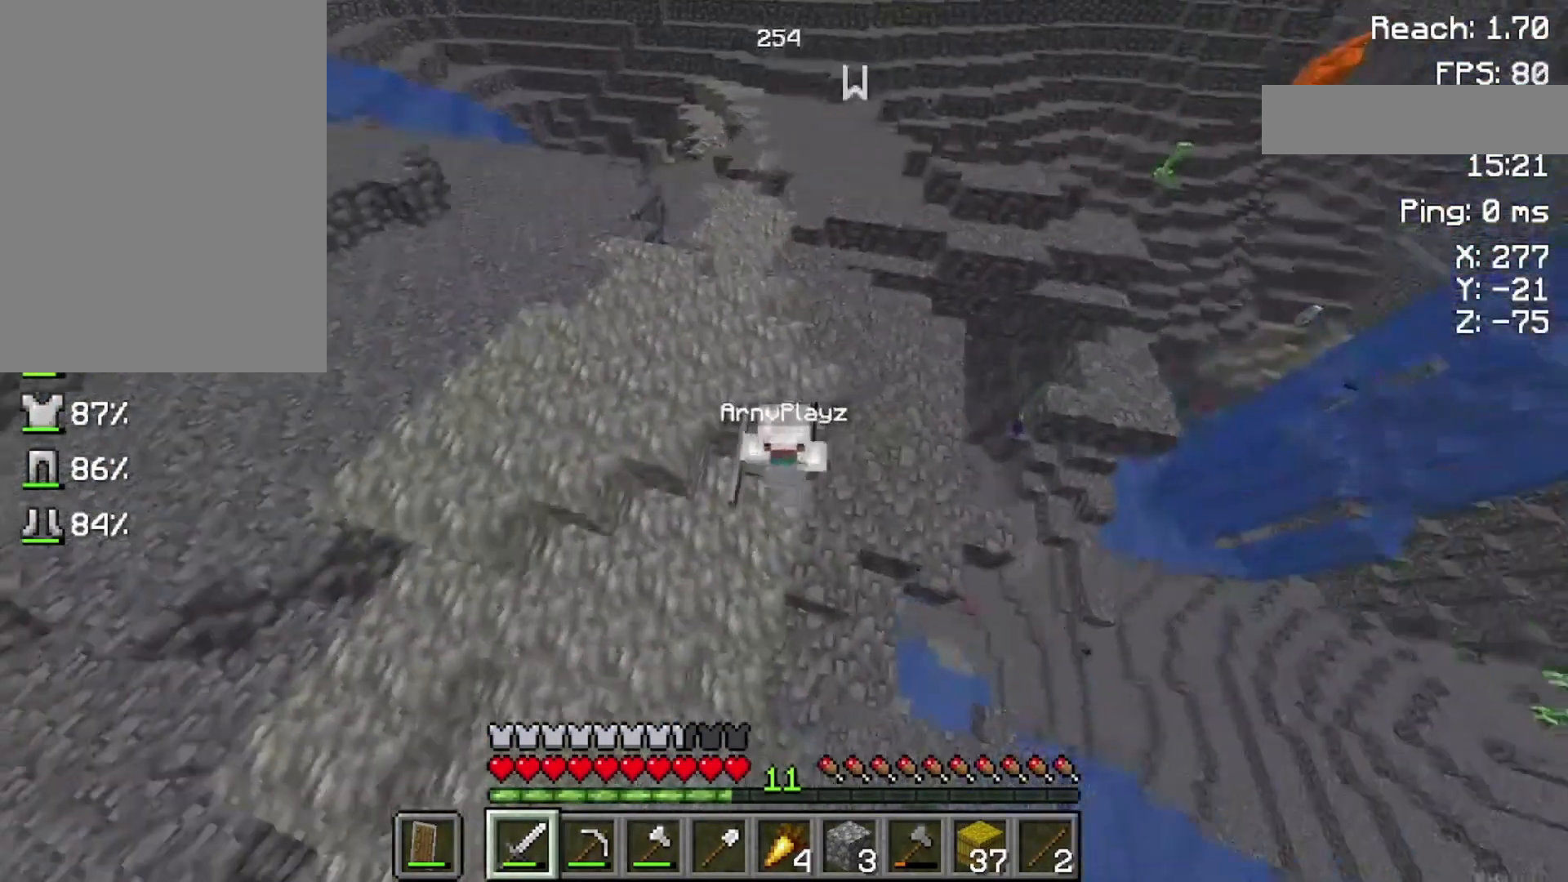
{"keys": [], "mouse": [], "events": [[400, "s", "up"]]}
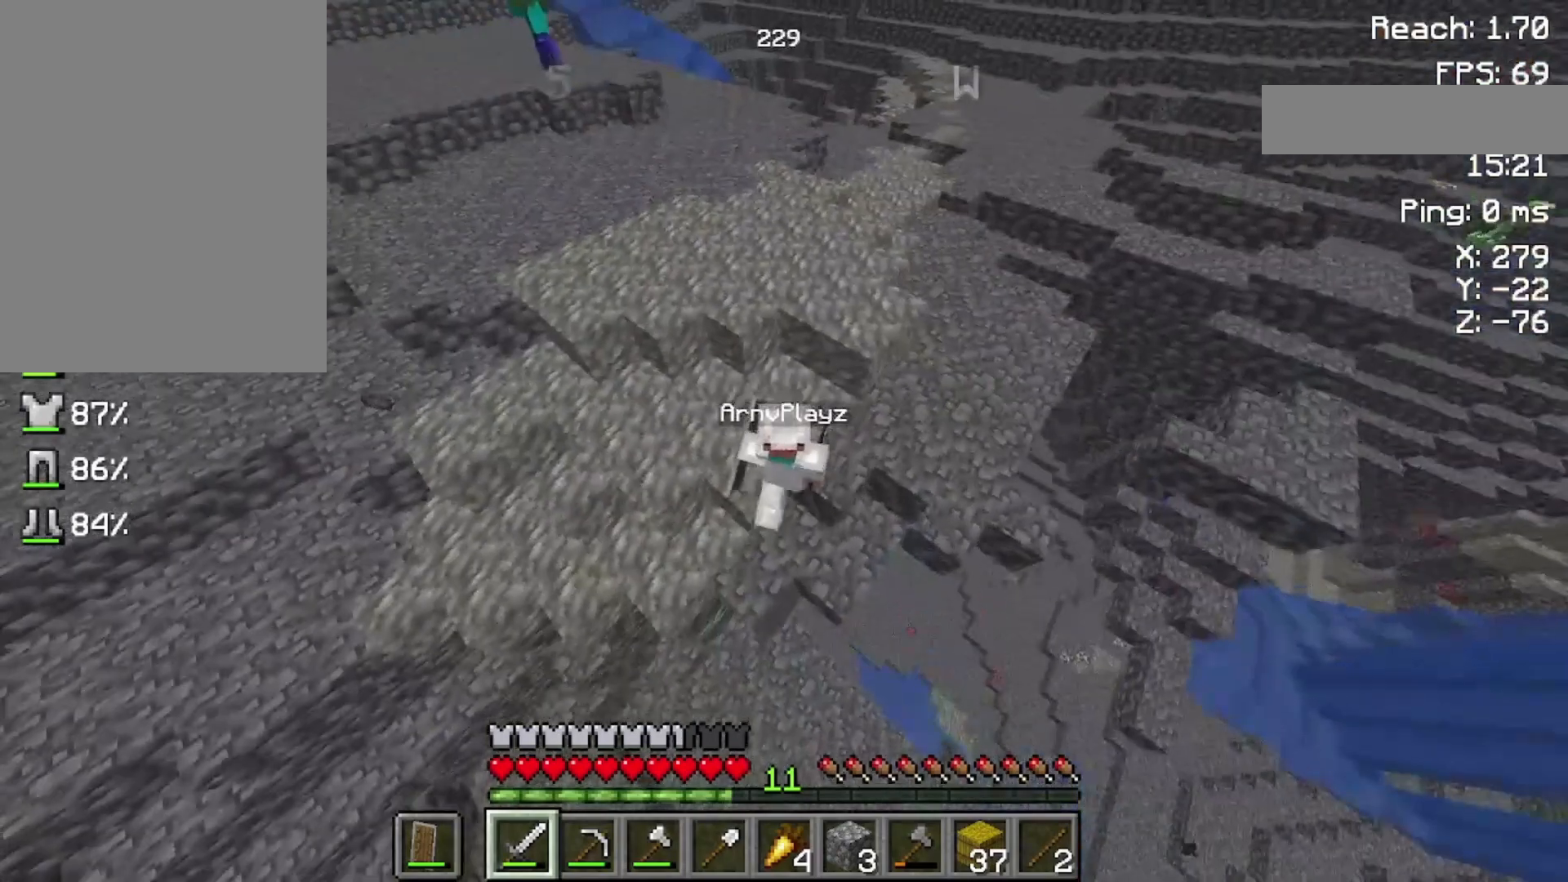
{"keys": [], "mouse": [], "events": []}
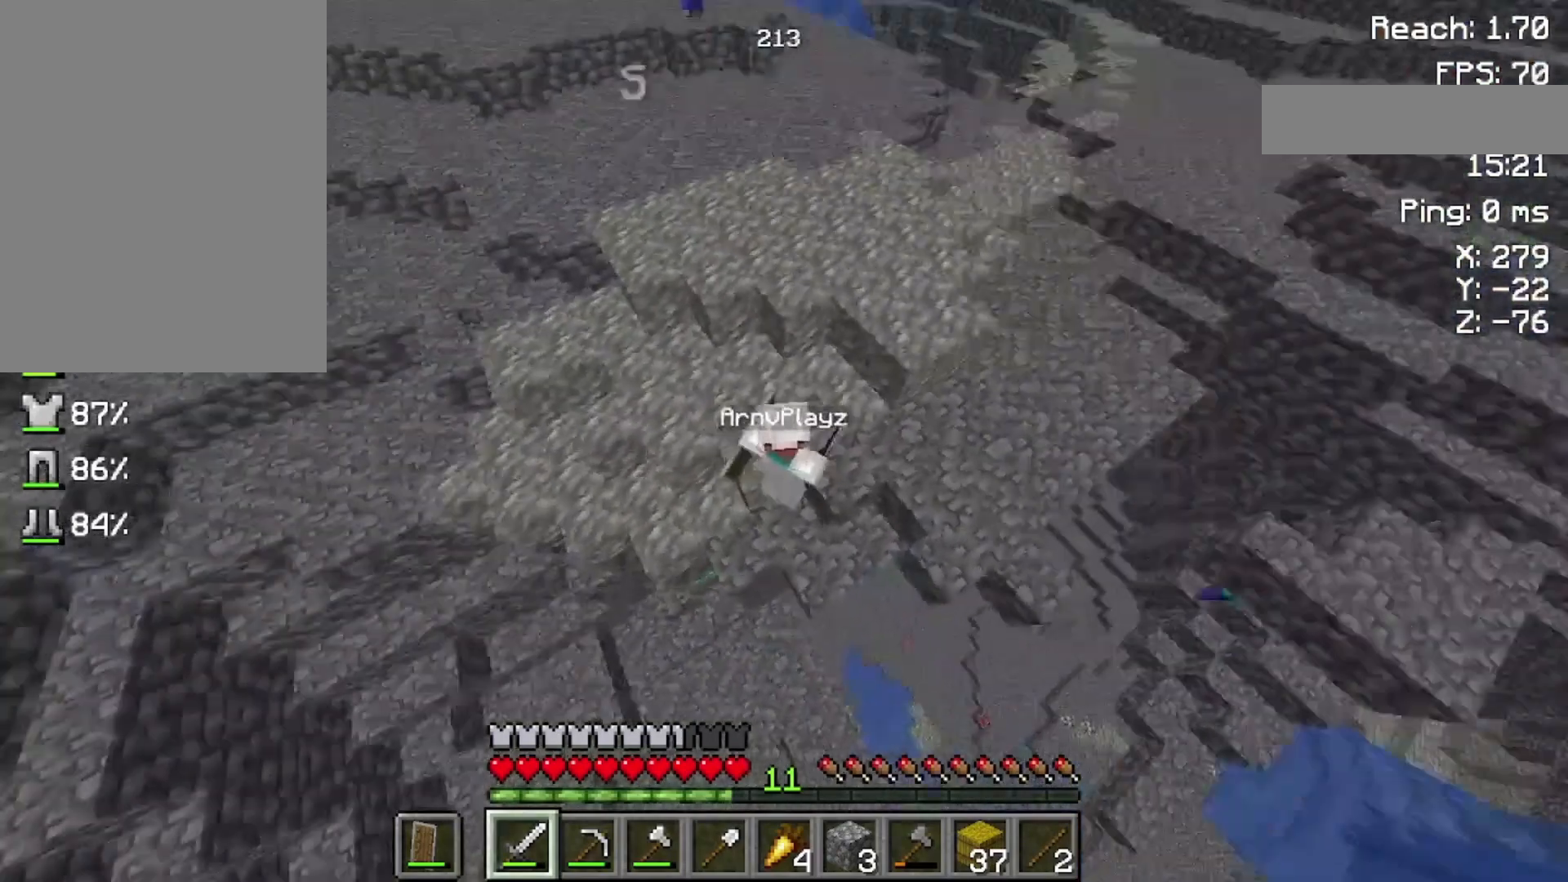
{"keys": [], "mouse": [], "events": []}
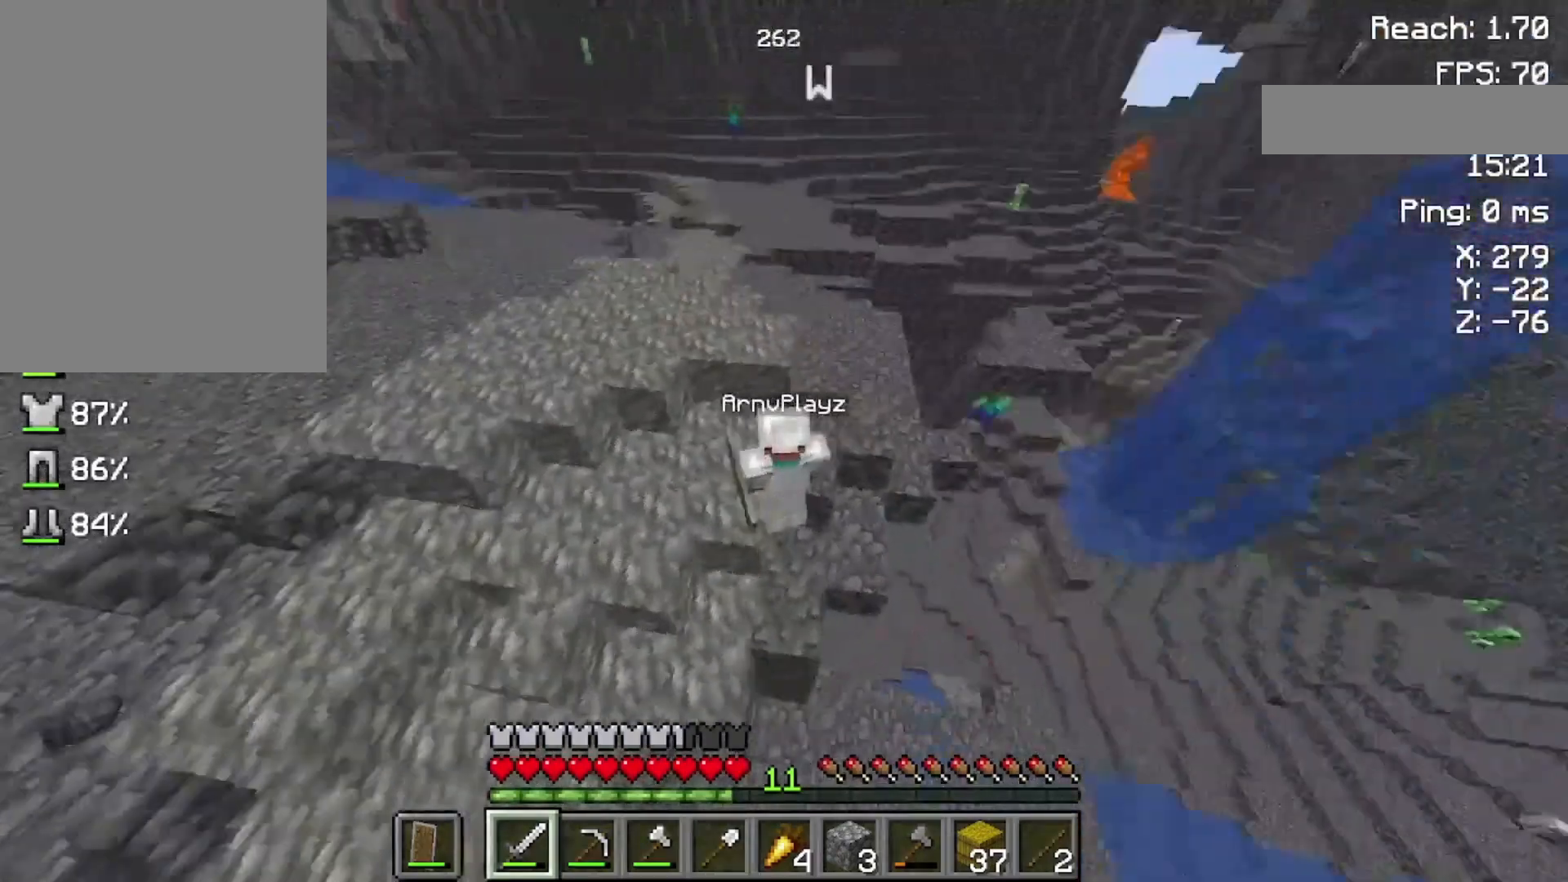
{"keys": [], "mouse": [], "events": []}
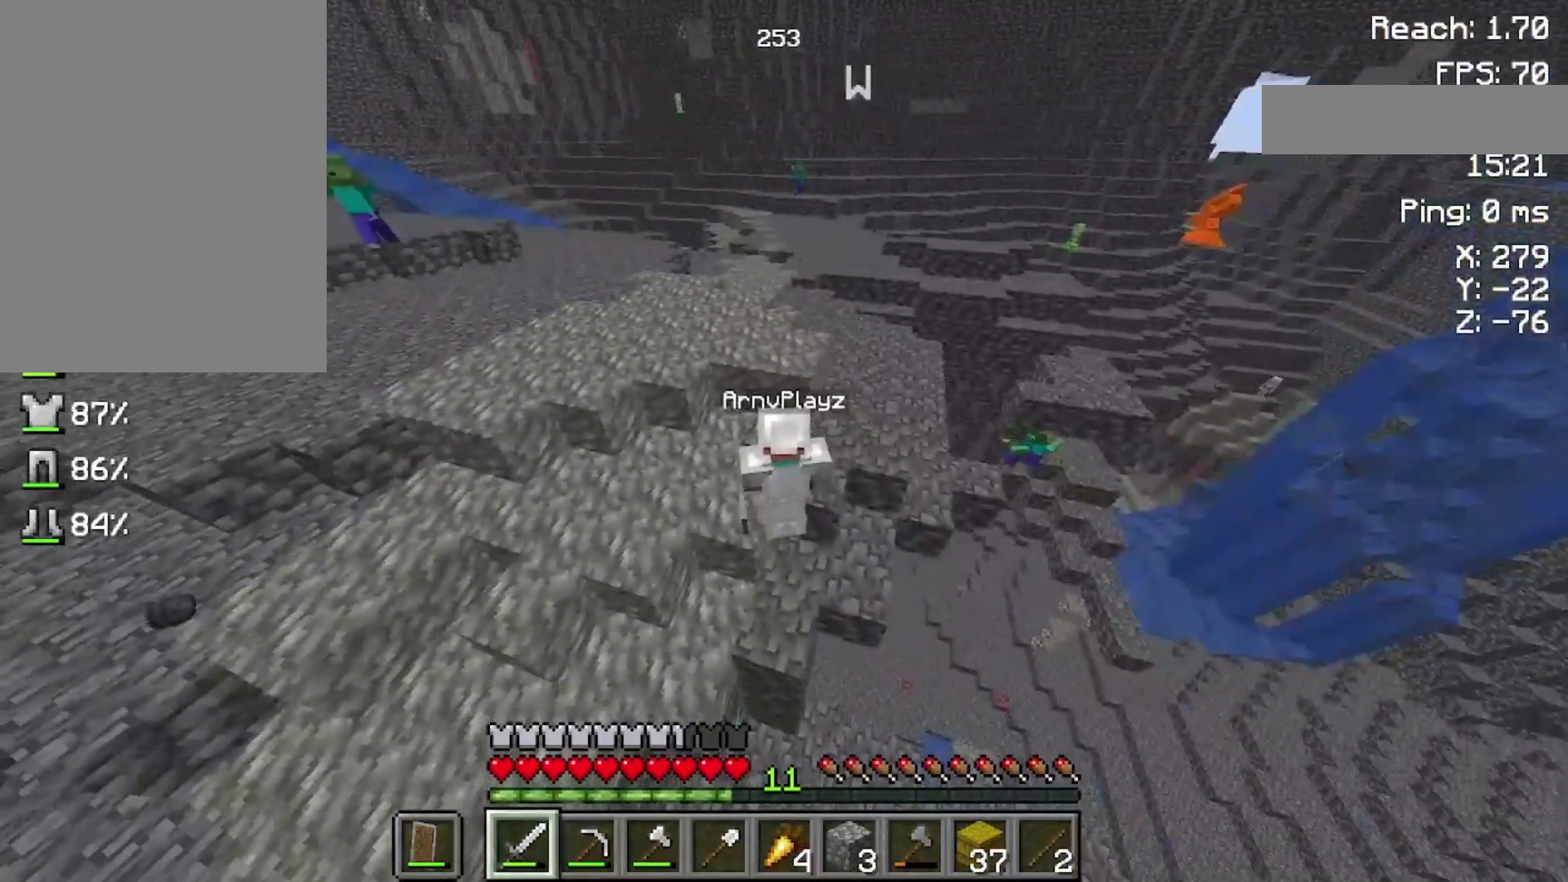
{"keys": [], "mouse": [], "events": []}
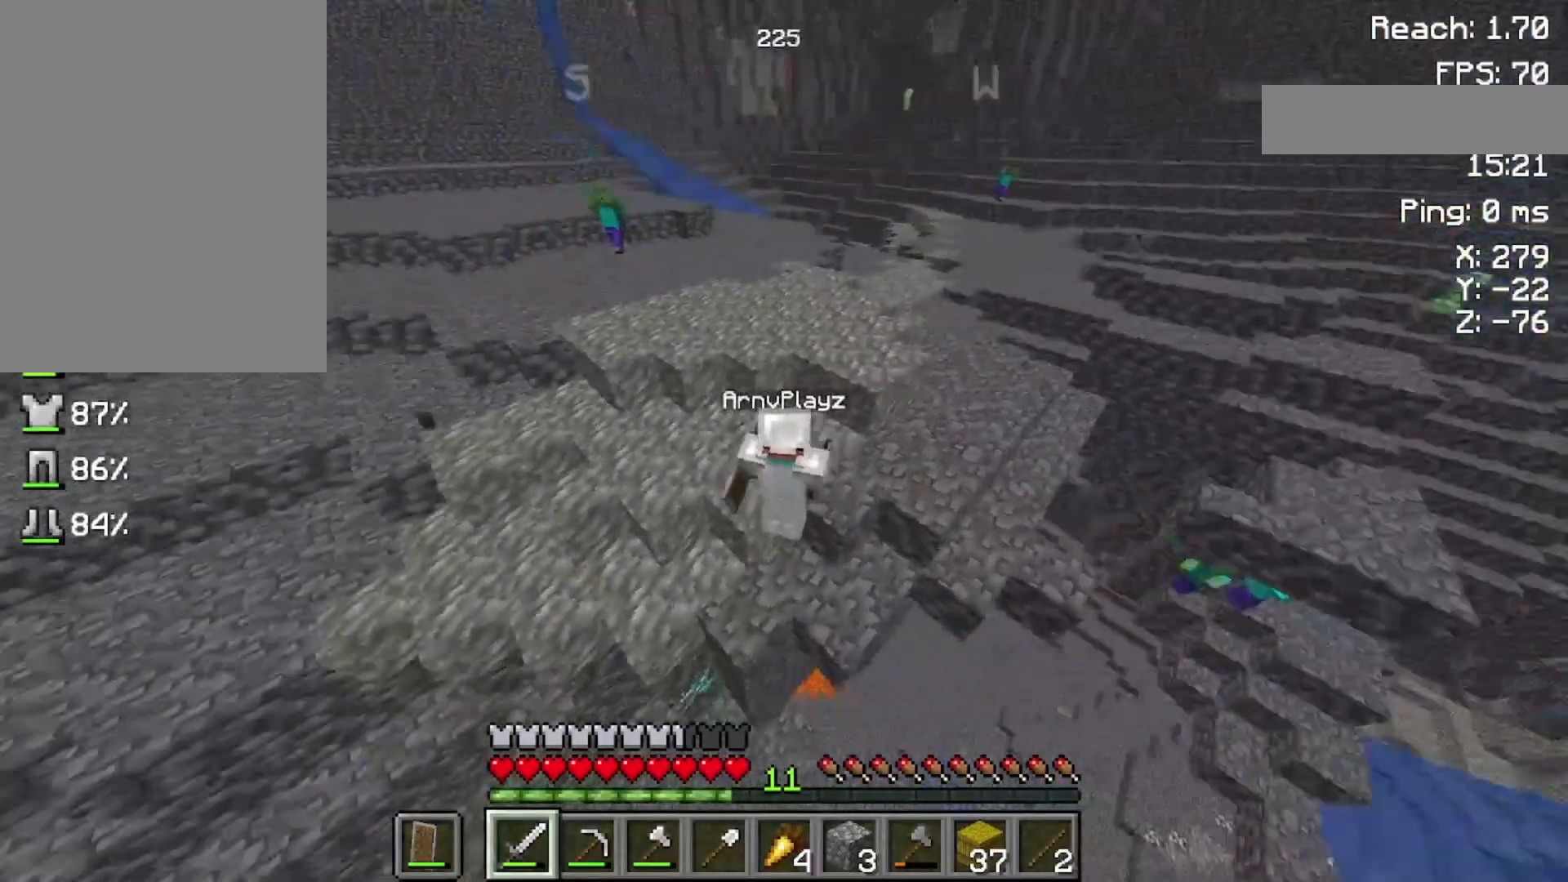
{"keys": ["w"], "mouse": [], "events": [[100, "w", "down"]]}
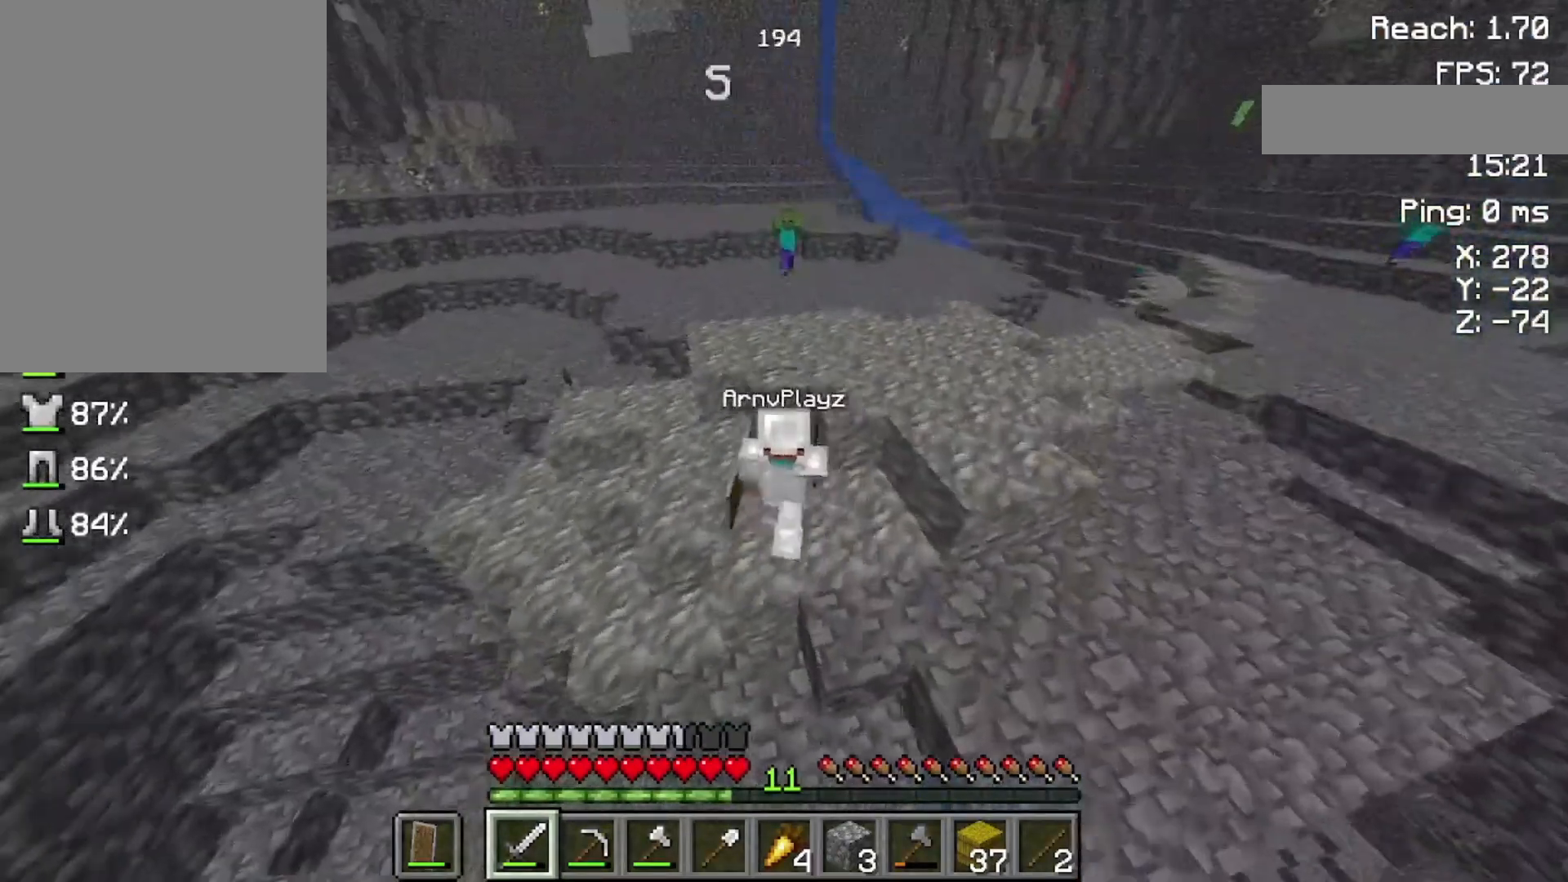
{"keys": [], "mouse": [], "events": [[200, "w", "up"], [333, "mouse_right", "down"], [400, "mouse_right", "up"]]}
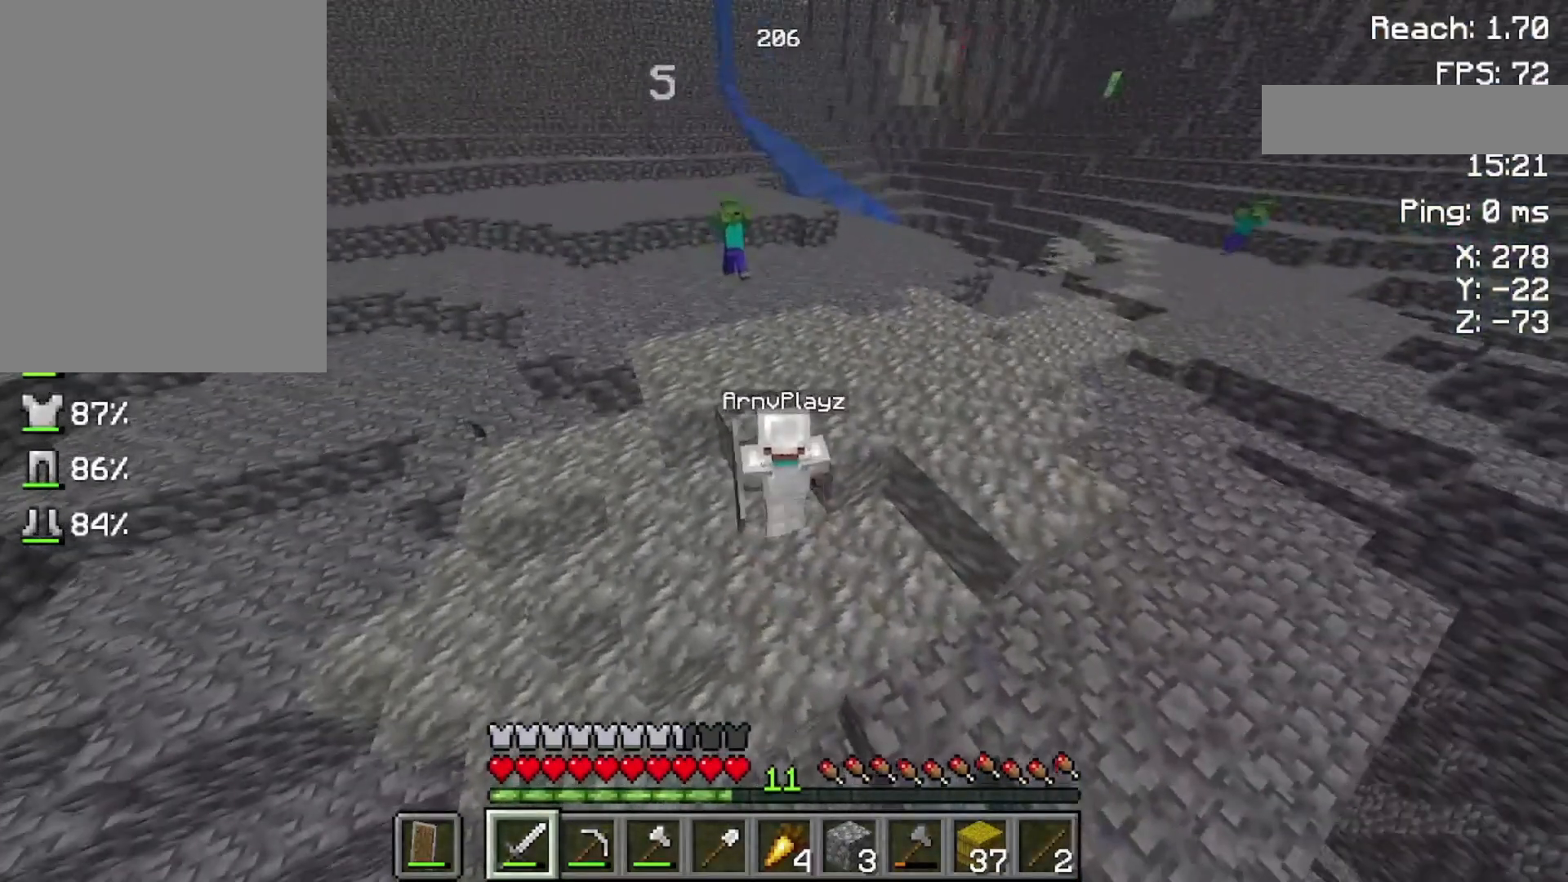
{"keys": [], "mouse": [], "events": []}
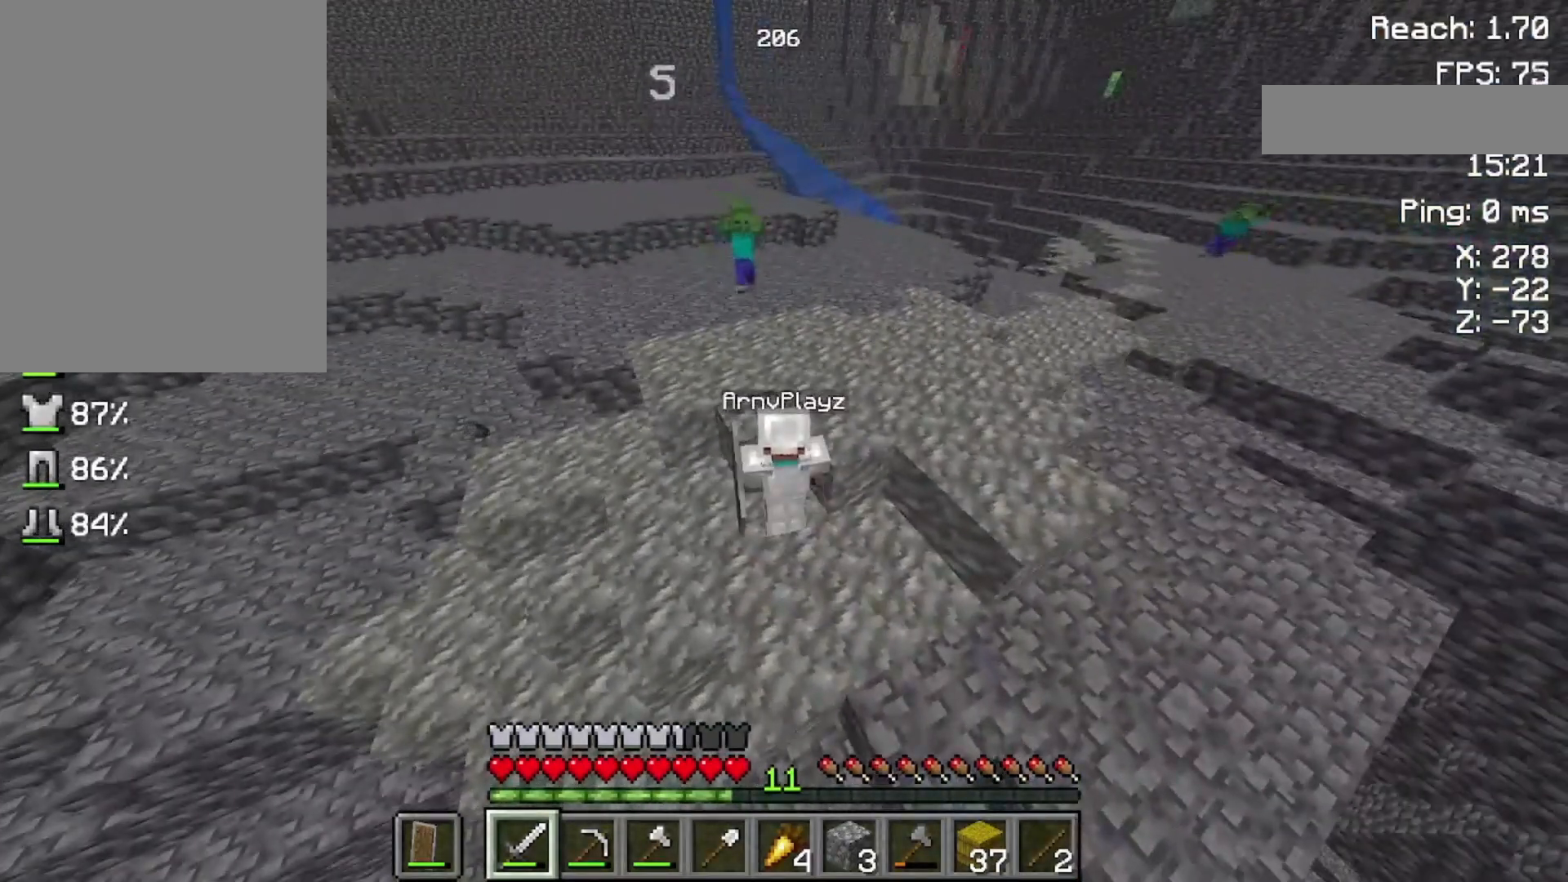
{"keys": [], "mouse": [], "events": []}
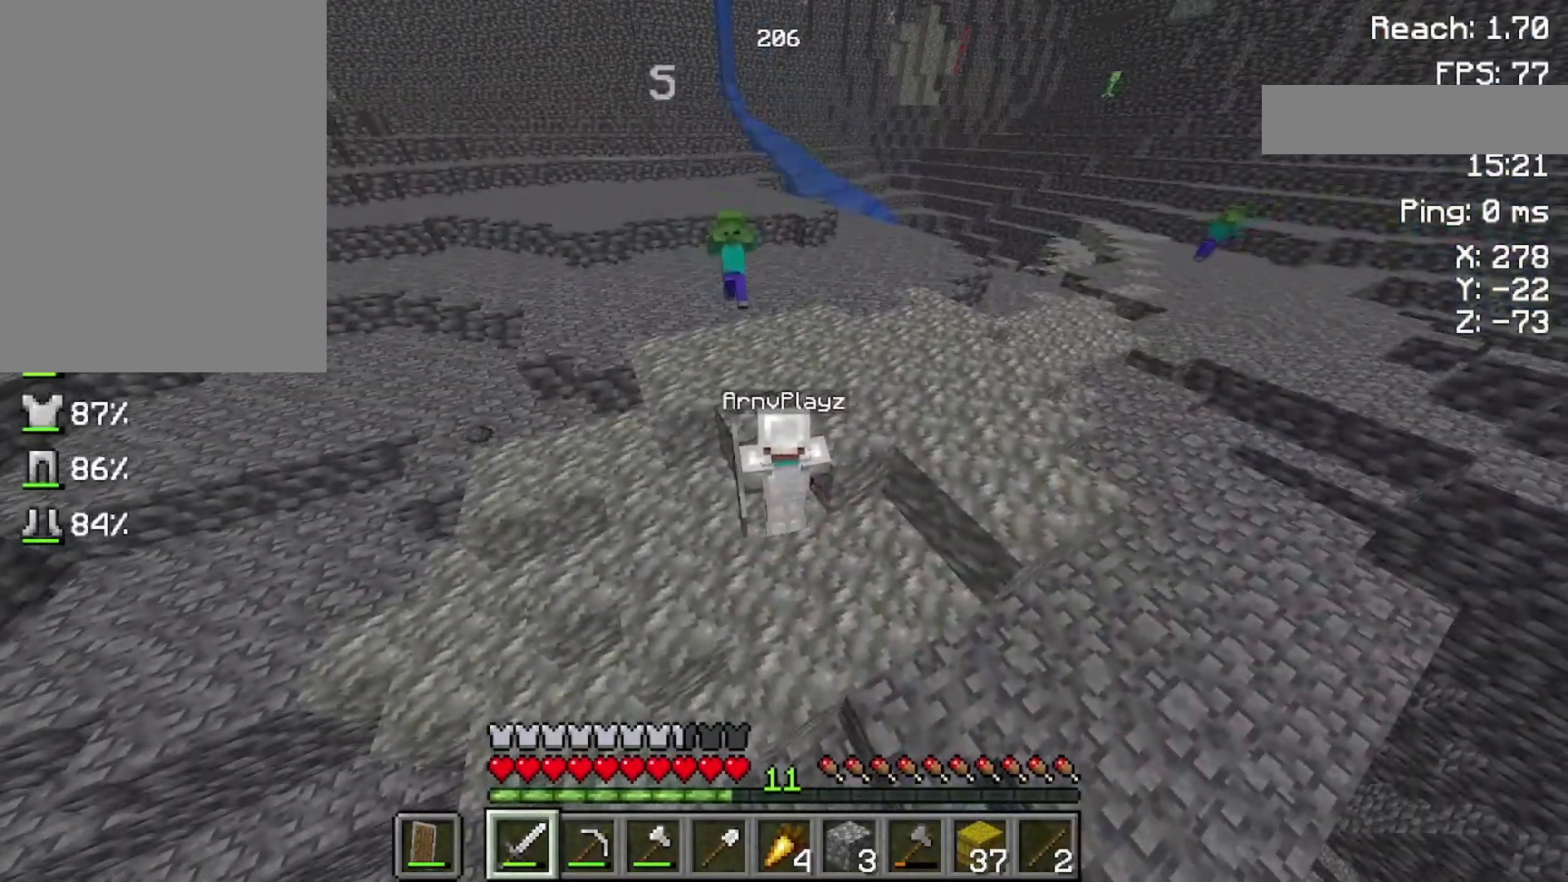
{"keys": [], "mouse": [], "events": []}
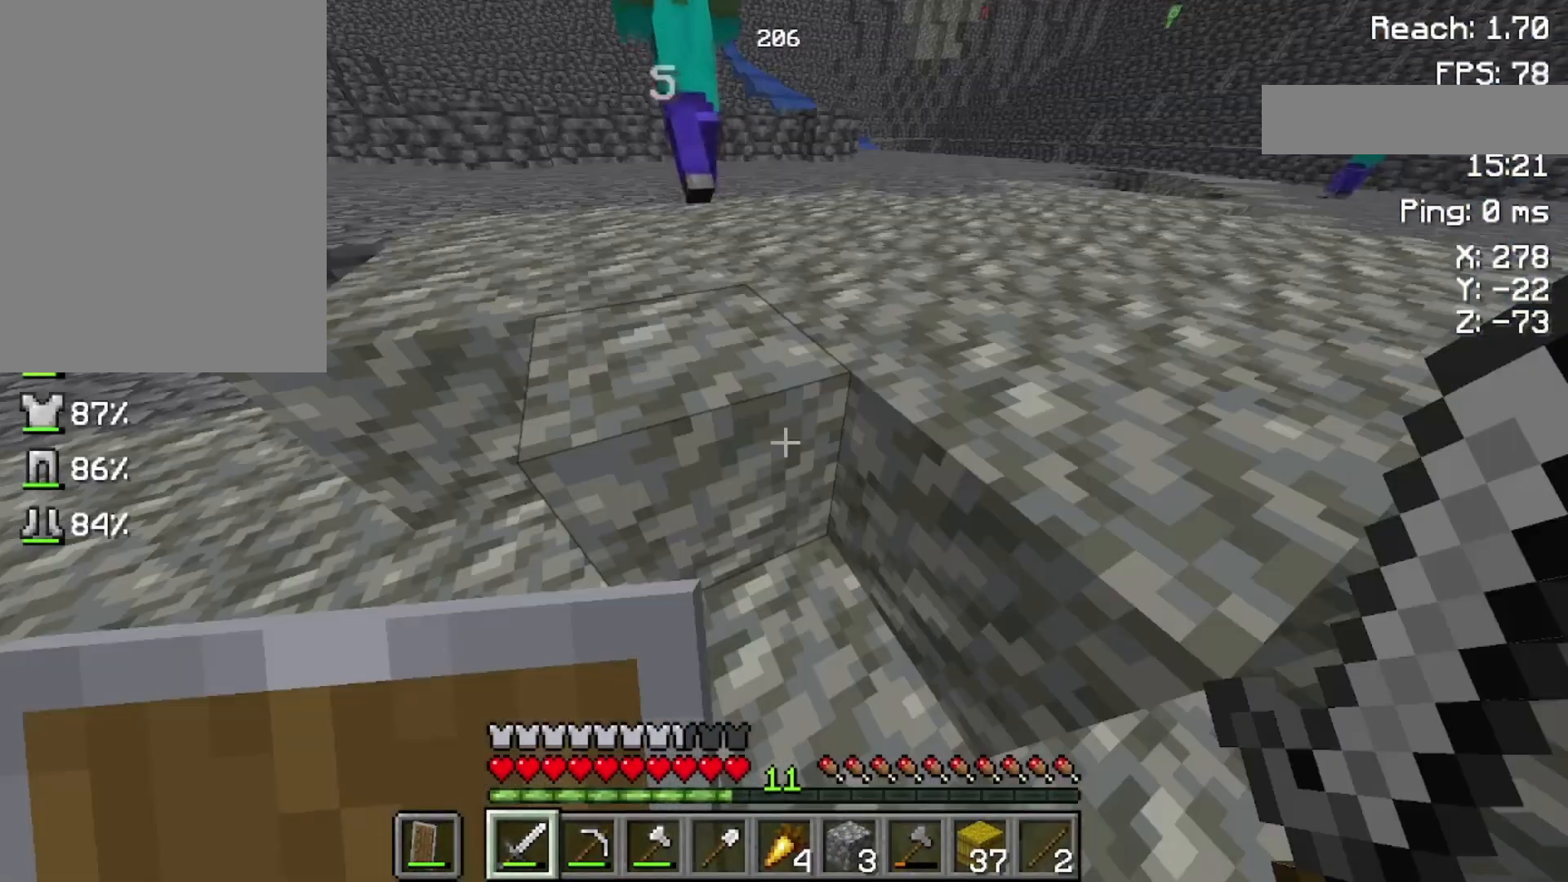
{"keys": [], "mouse": [], "events": []}
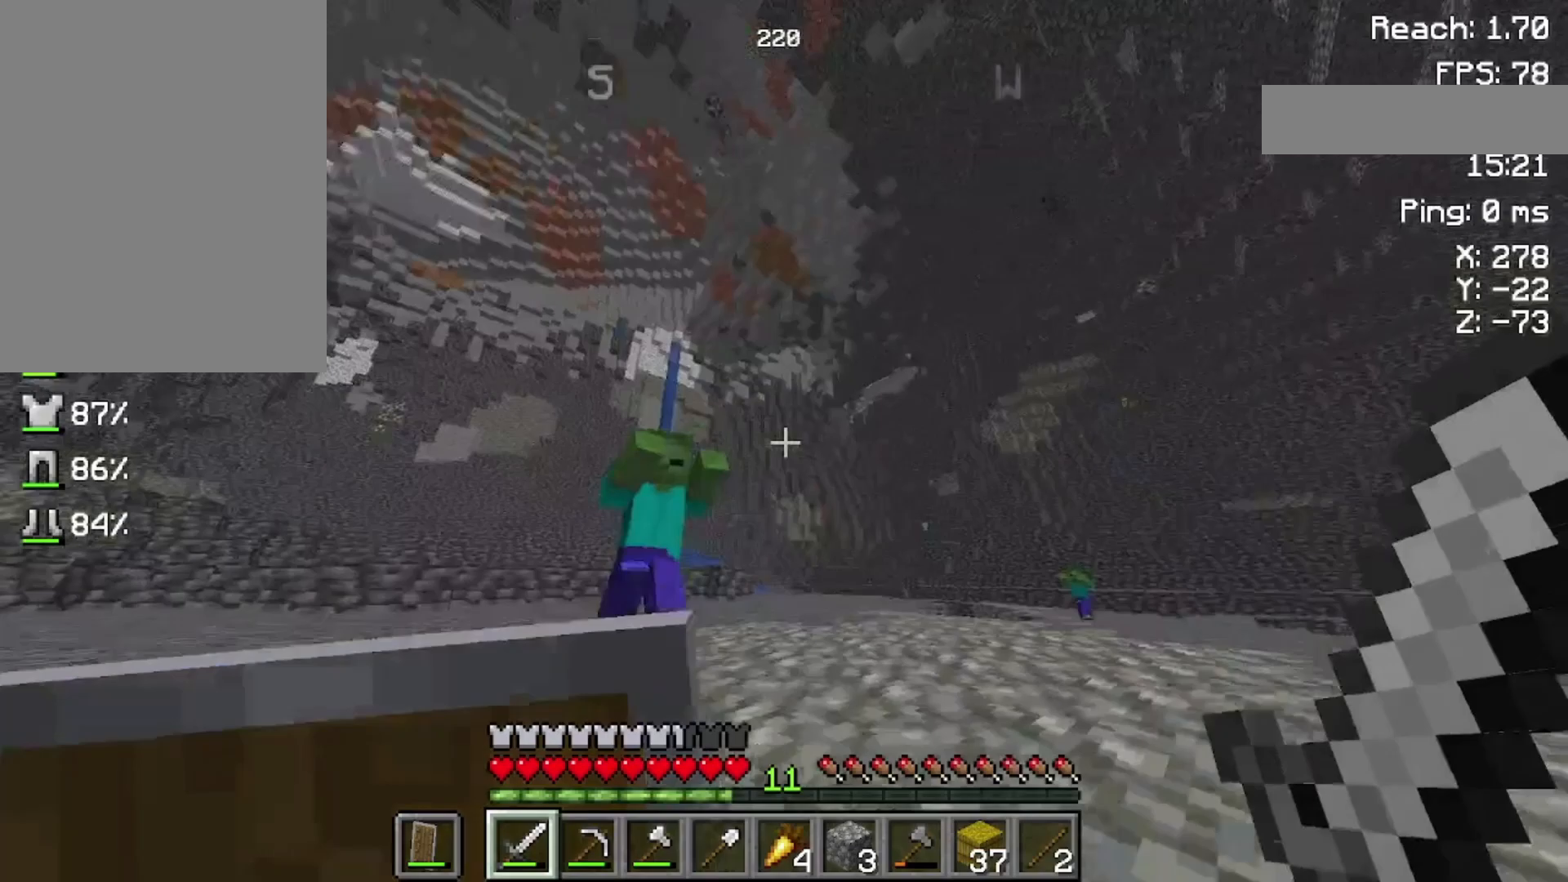
{"keys": [], "mouse": [], "events": [[300, "mouse_left", "down"], [433, "mouse_left", "up"]]}
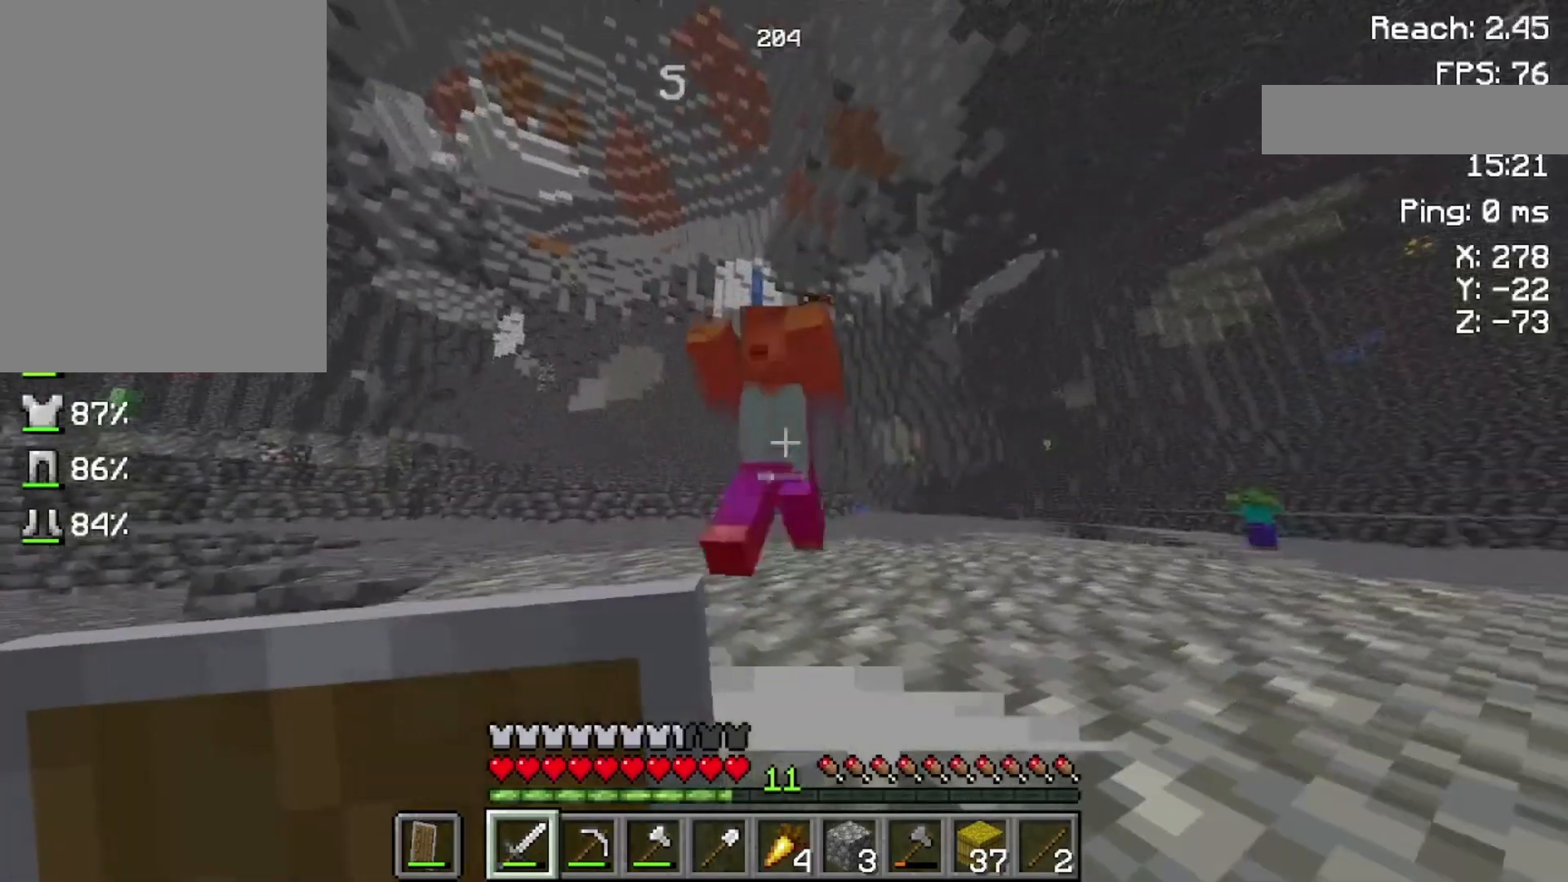
{"keys": ["space", "w"], "mouse": ["left"], "events": [[133, "w", "down"], [400, "mouse_left", "down"], [500, "space", "down"]]}
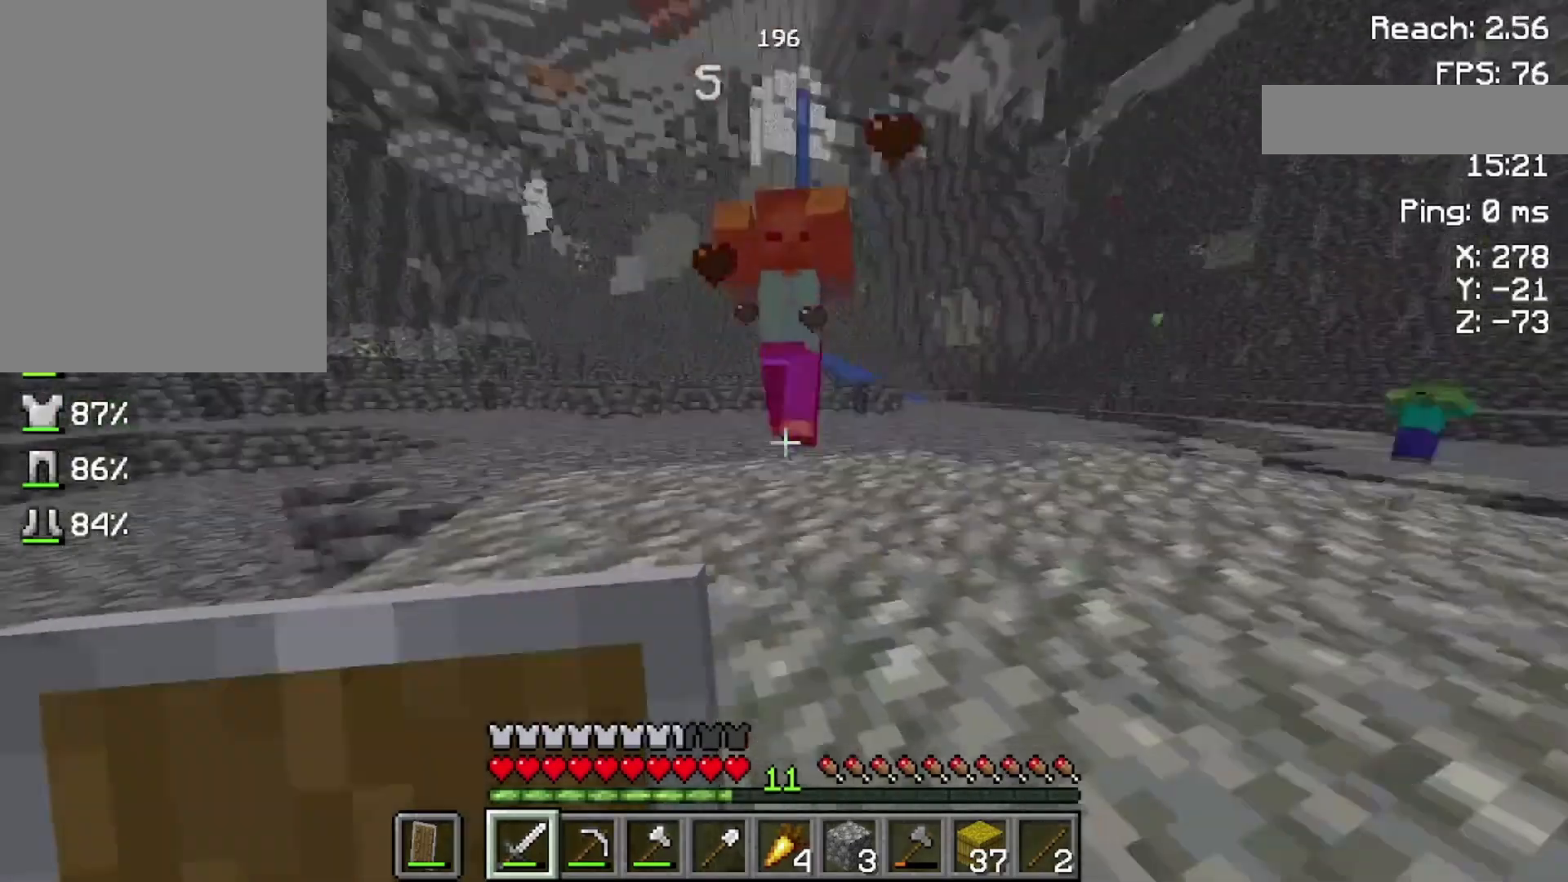
{"keys": ["w"], "mouse": [], "events": [[33, "mouse_left", "up"], [133, "space", "up"]]}